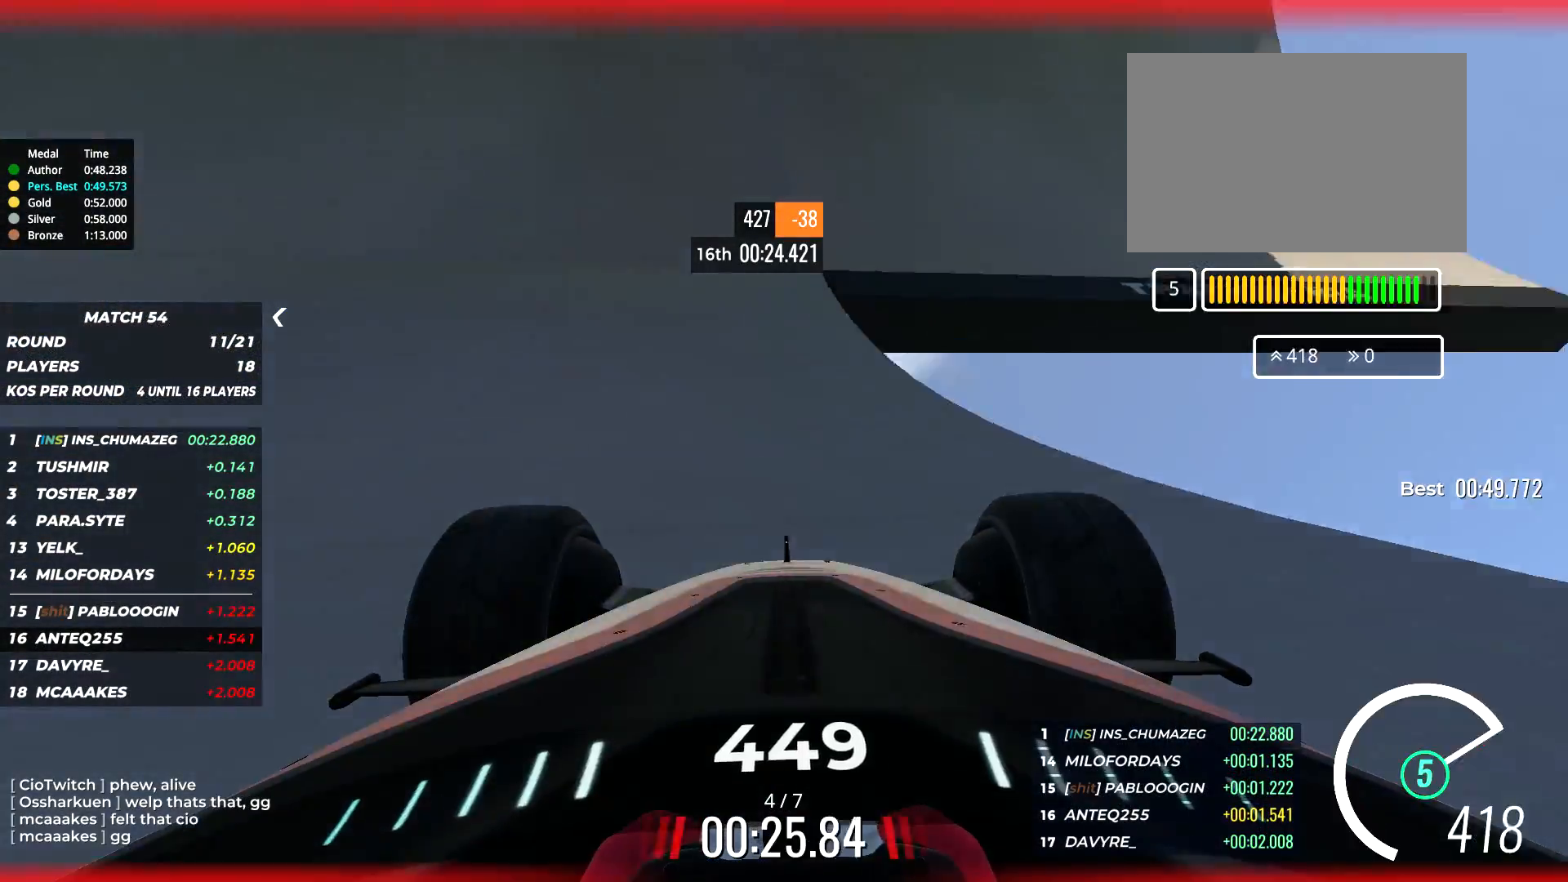
Gameplay with keyboard; each line is a JSON object with the keys held at the frame after it. "events" lists presses ("down") and releases ("up") of "down", "left", "right" and "up" between this image and that frame as [ms after this image, input, new state], when the widget could be followed in between. No other keys are recorded. Mouse input is not recorded.
{"keys": ["up"], "events": [[67, "right", "down"], [100, "right", "up"]]}
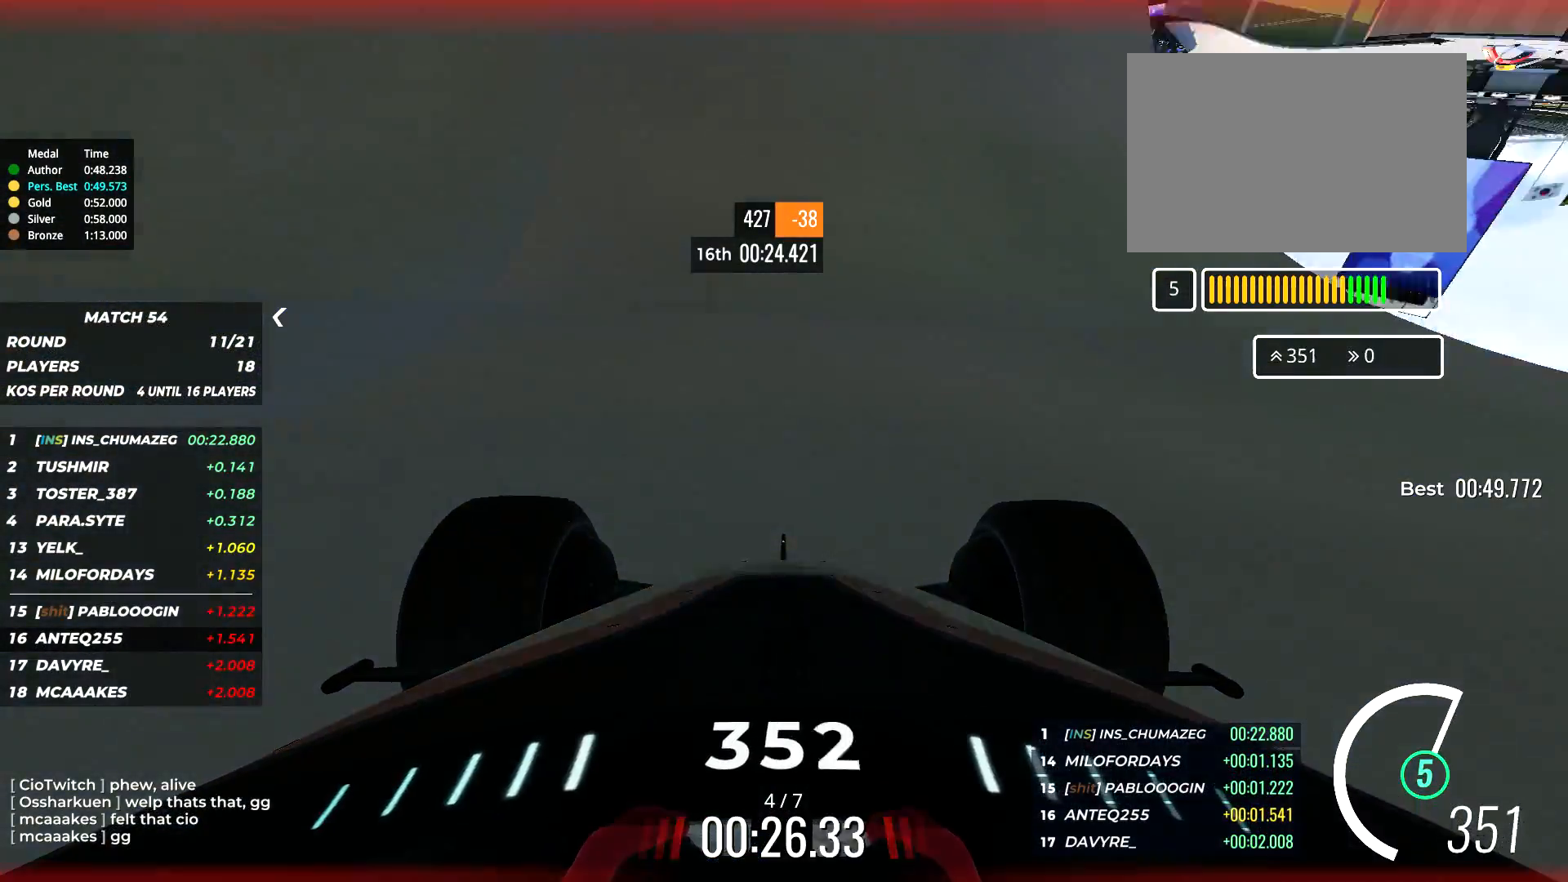
{"keys": ["up"], "events": [[17, "right", "down"], [84, "right", "up"]]}
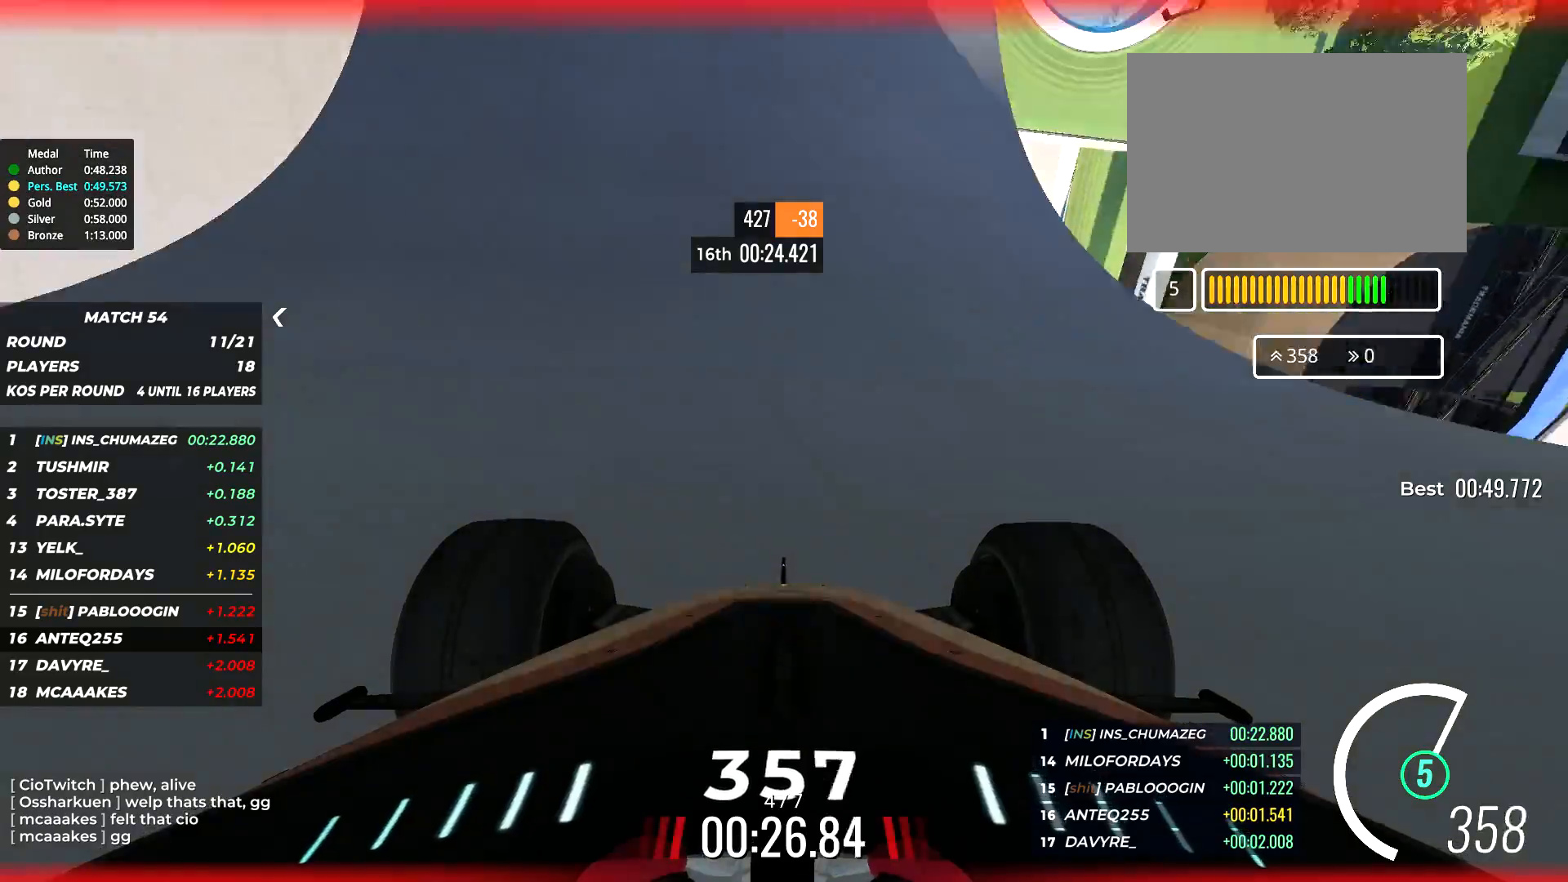
{"keys": ["up"], "events": [[300, "left", "down"], [434, "left", "up"]]}
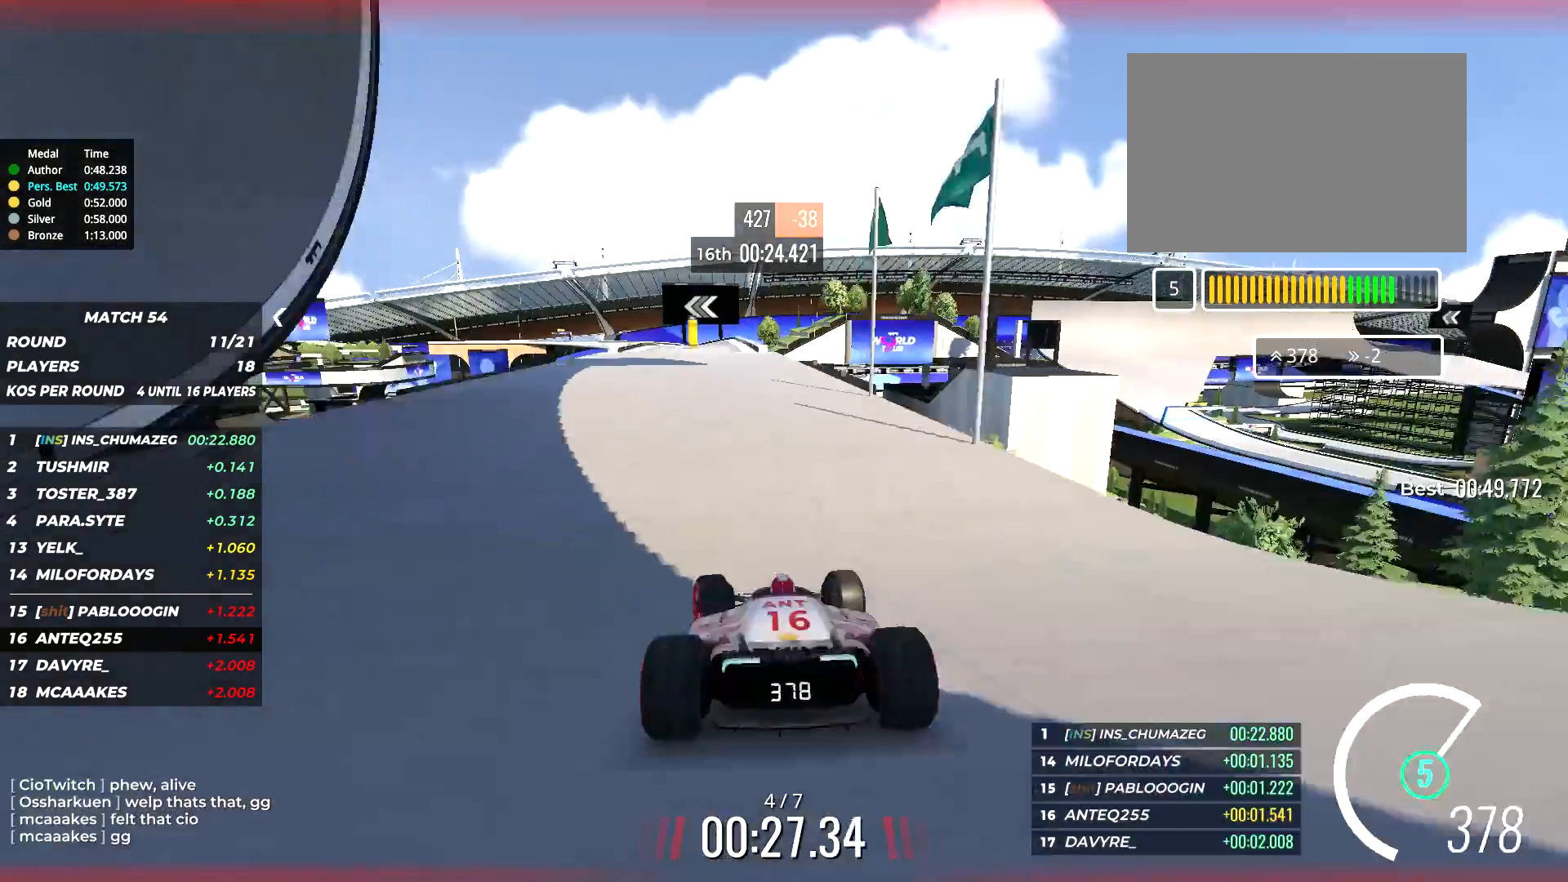
{"keys": ["up"], "events": []}
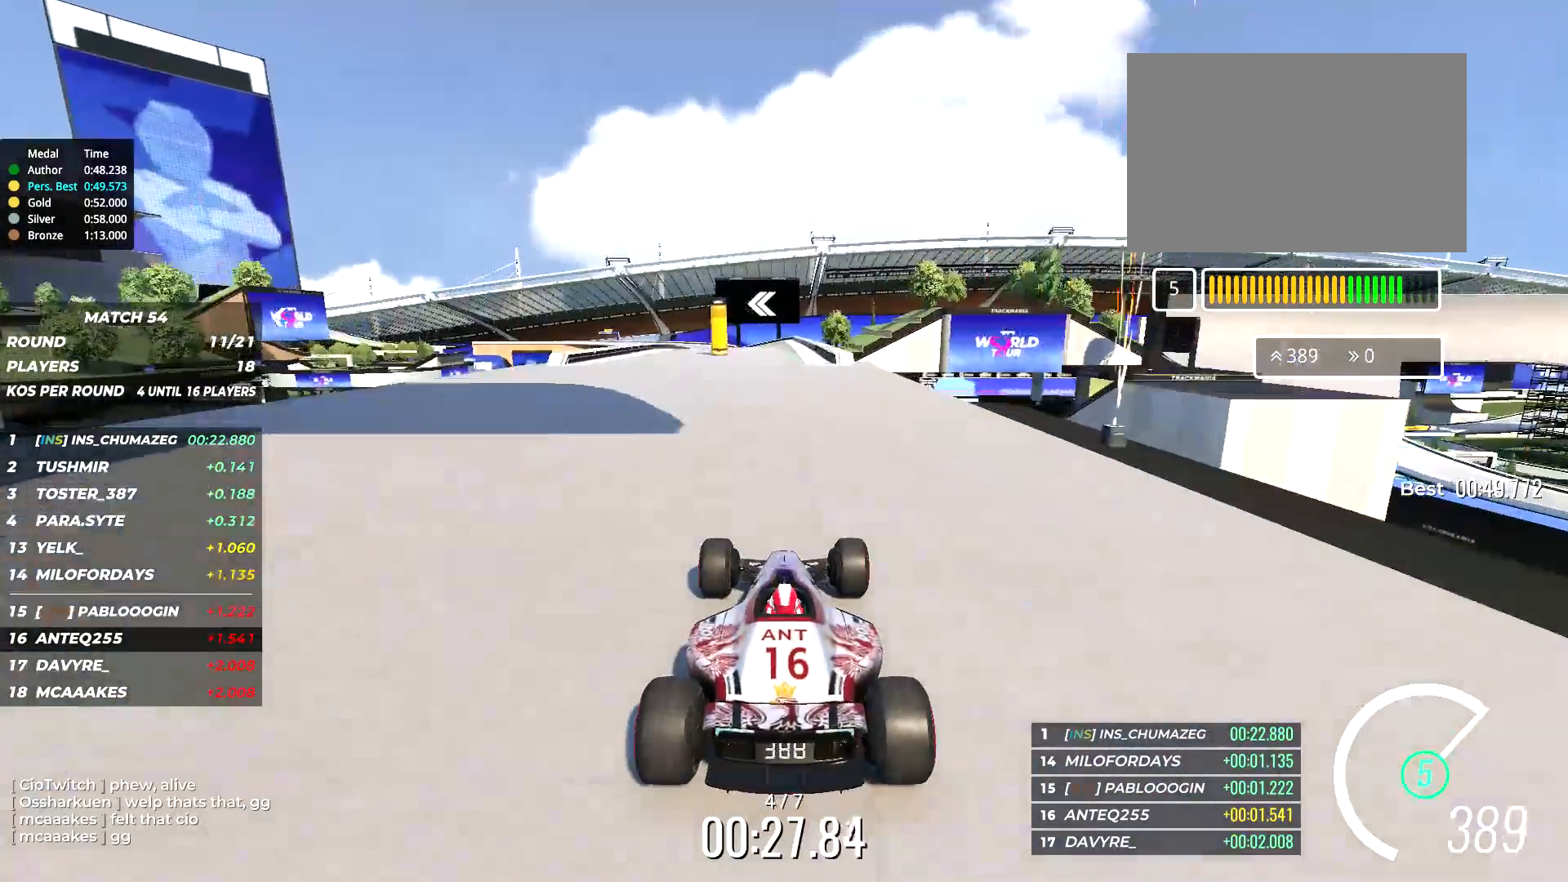
{"keys": ["up"], "events": []}
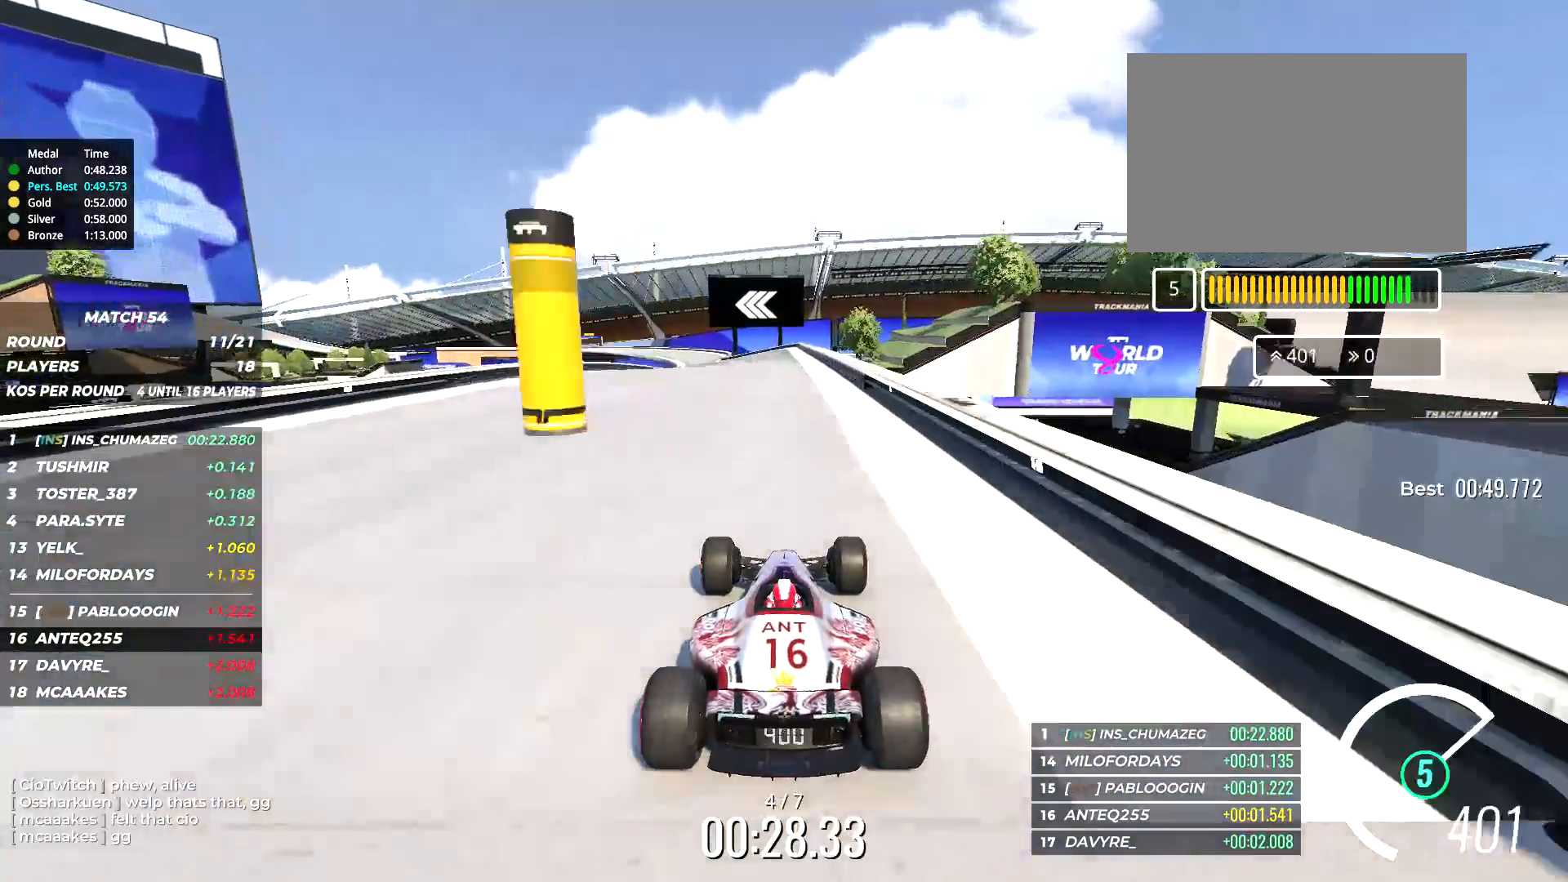
{"keys": ["left", "up"], "events": [[384, "left", "down"]]}
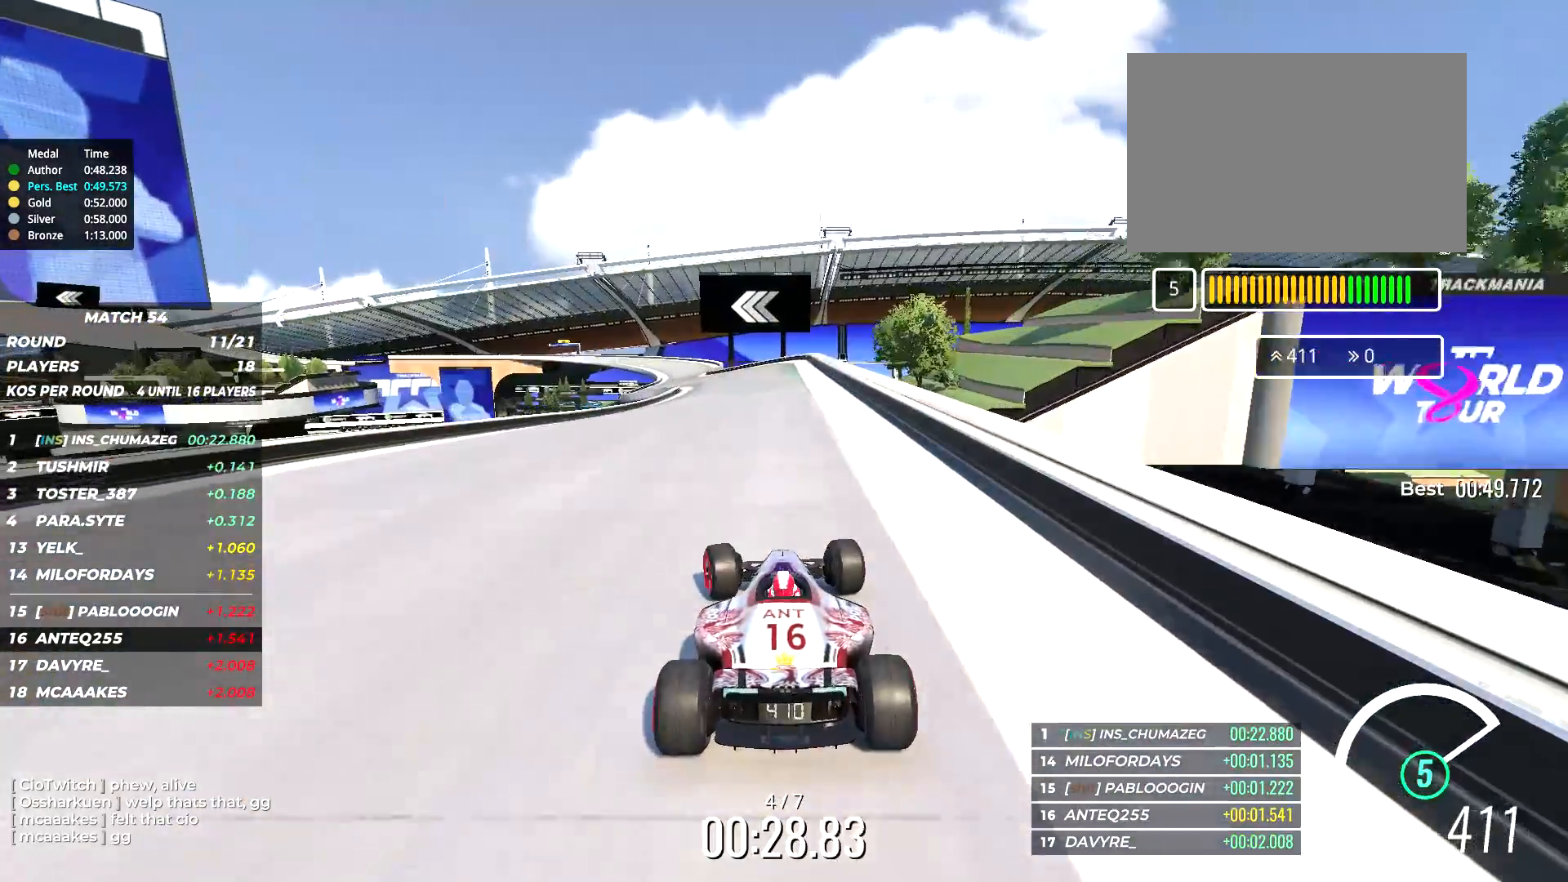
{"keys": ["up"], "events": [[17, "left", "up"], [250, "left", "down"], [350, "left", "up"]]}
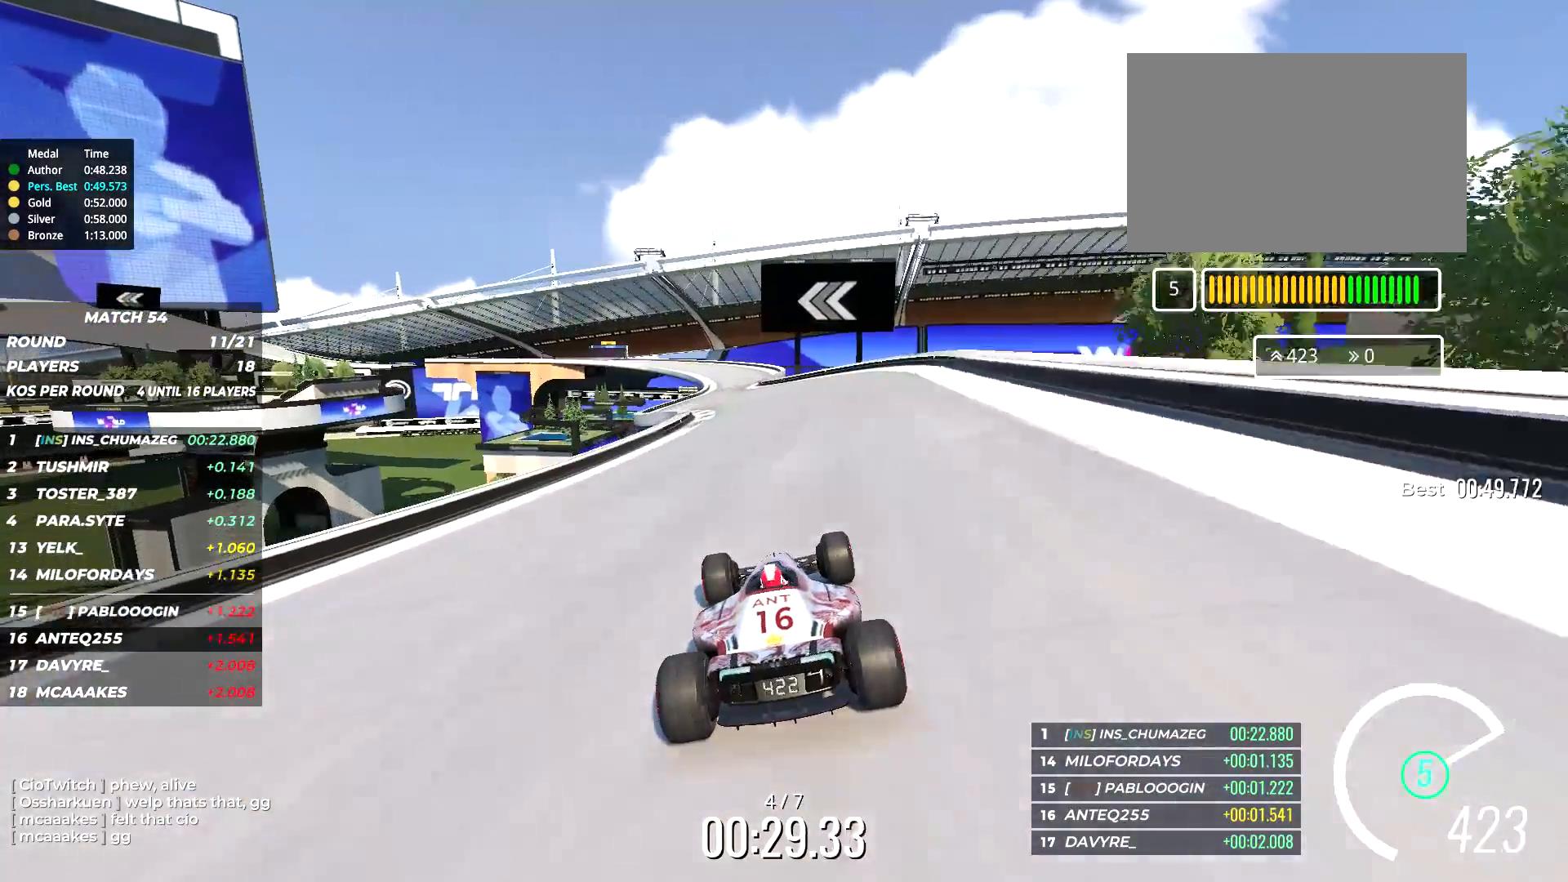
{"keys": ["up"], "events": [[284, "left", "down"], [350, "left", "up"]]}
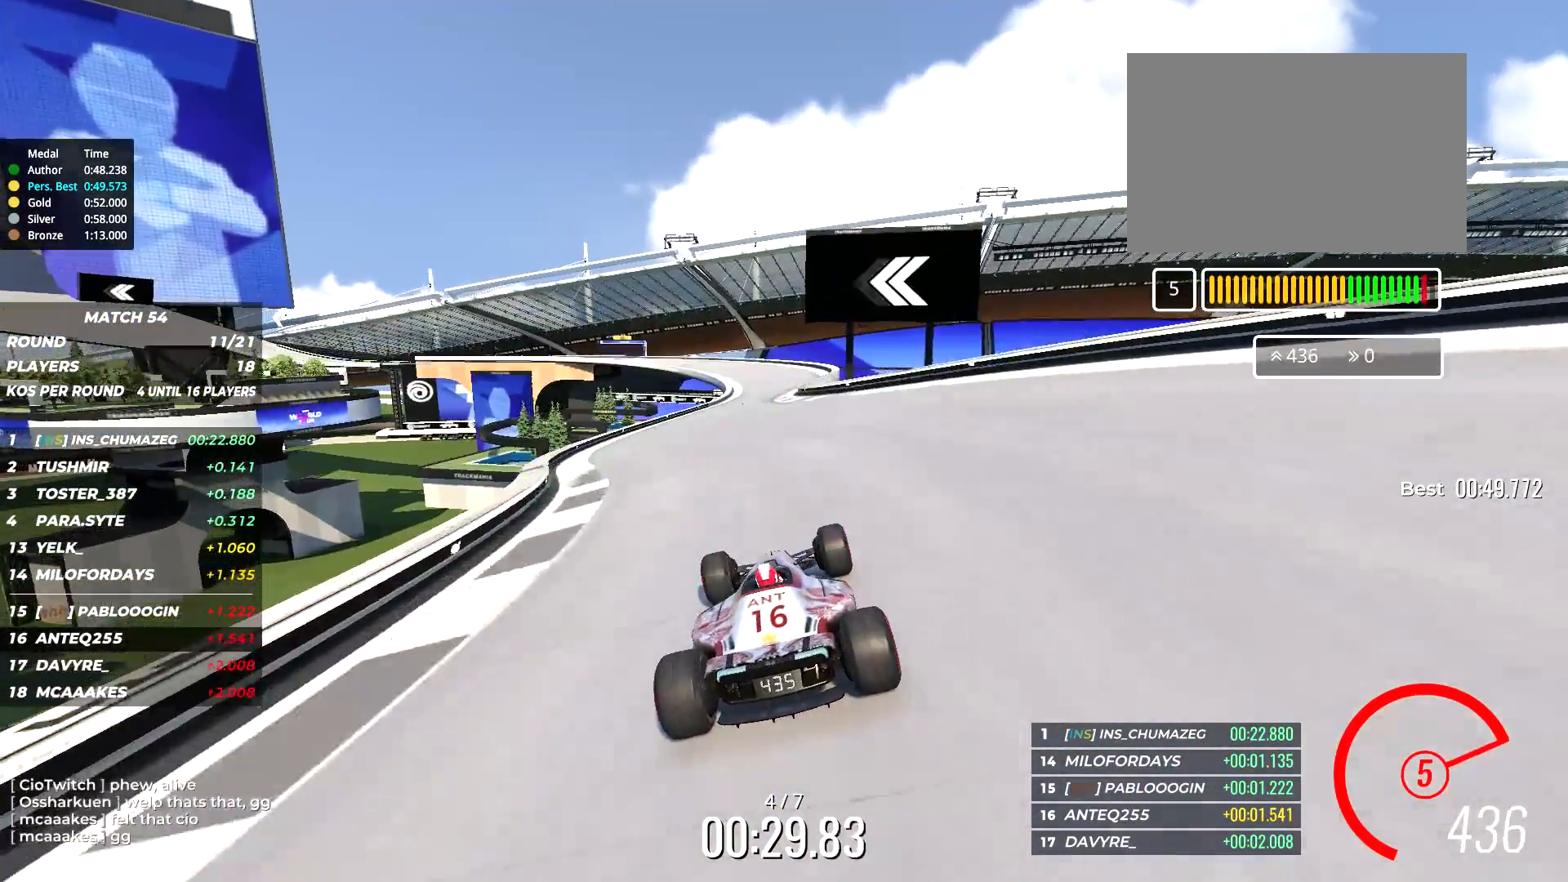
{"keys": ["right", "up"], "events": [[484, "right", "down"]]}
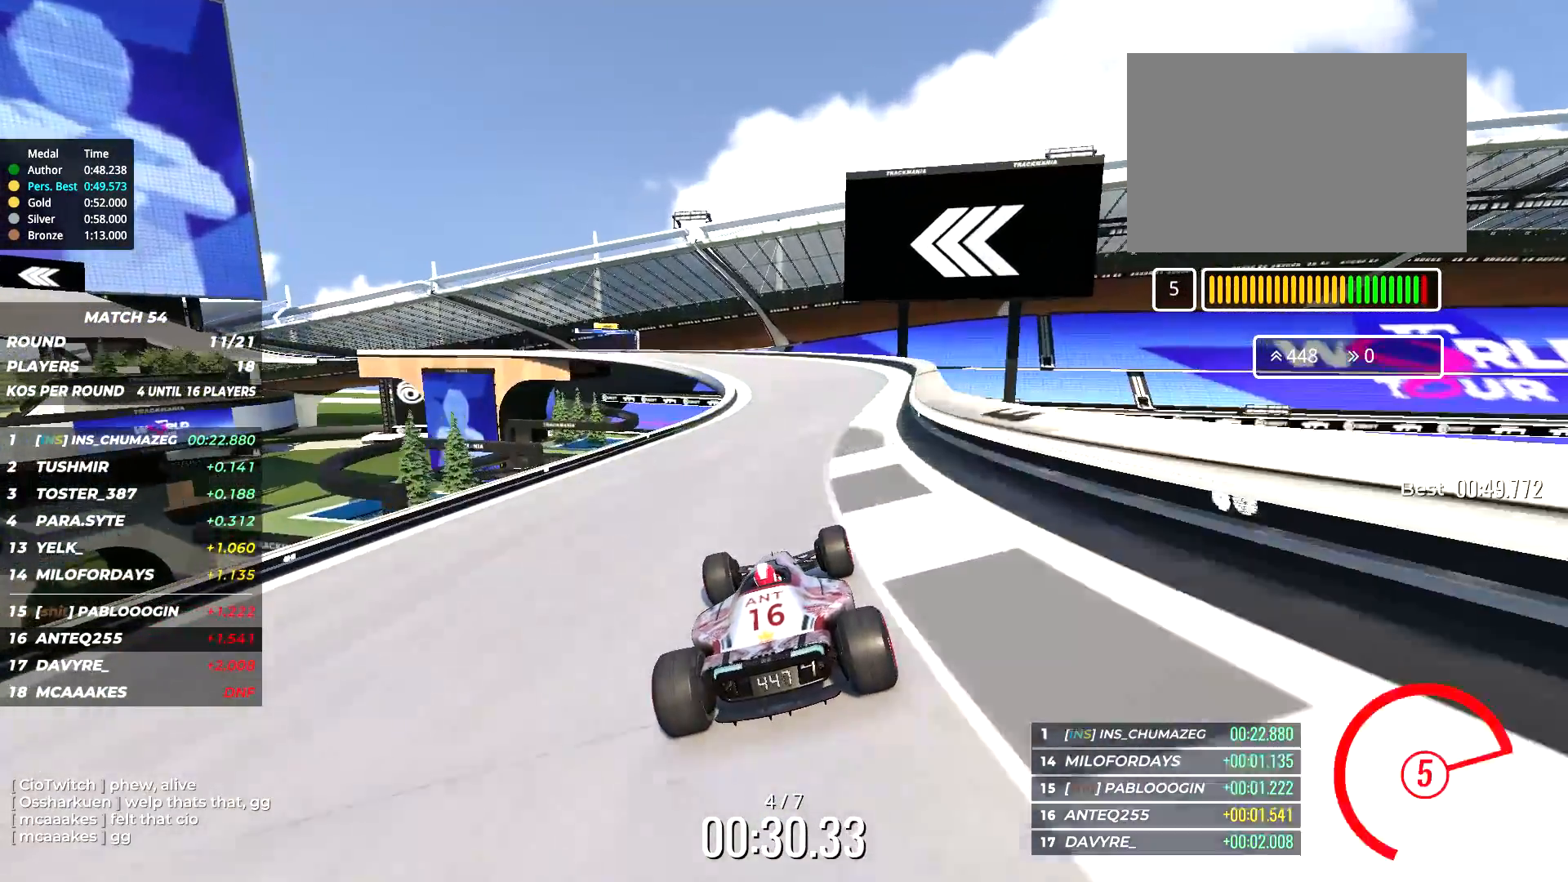
{"keys": ["up"], "events": [[84, "right", "up"], [184, "left", "down"], [500, "left", "up"]]}
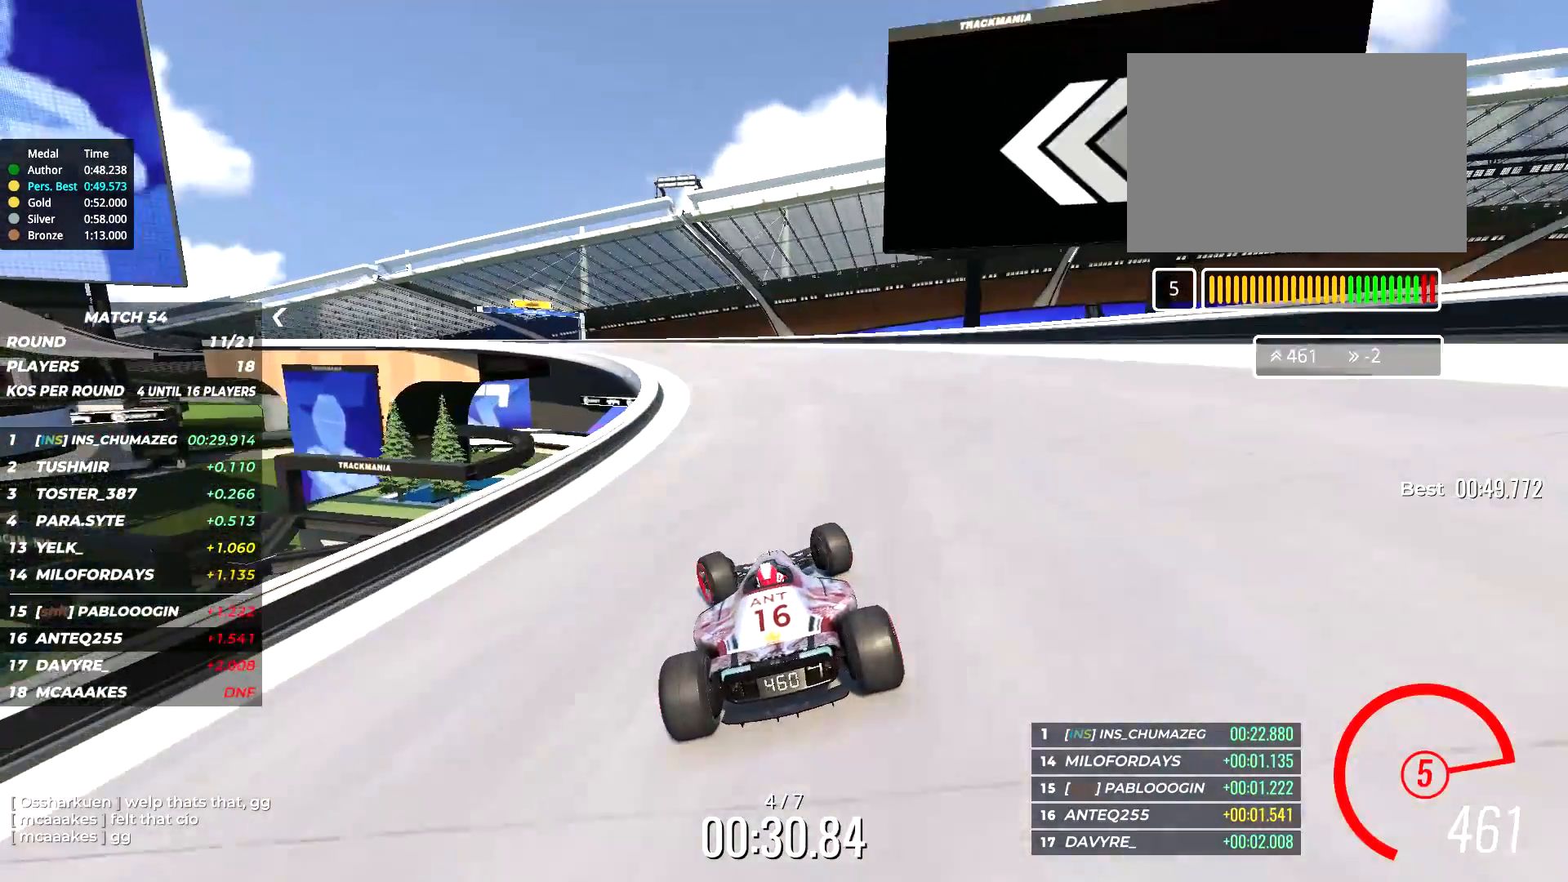
{"keys": ["left", "up"], "events": [[100, "left", "down"]]}
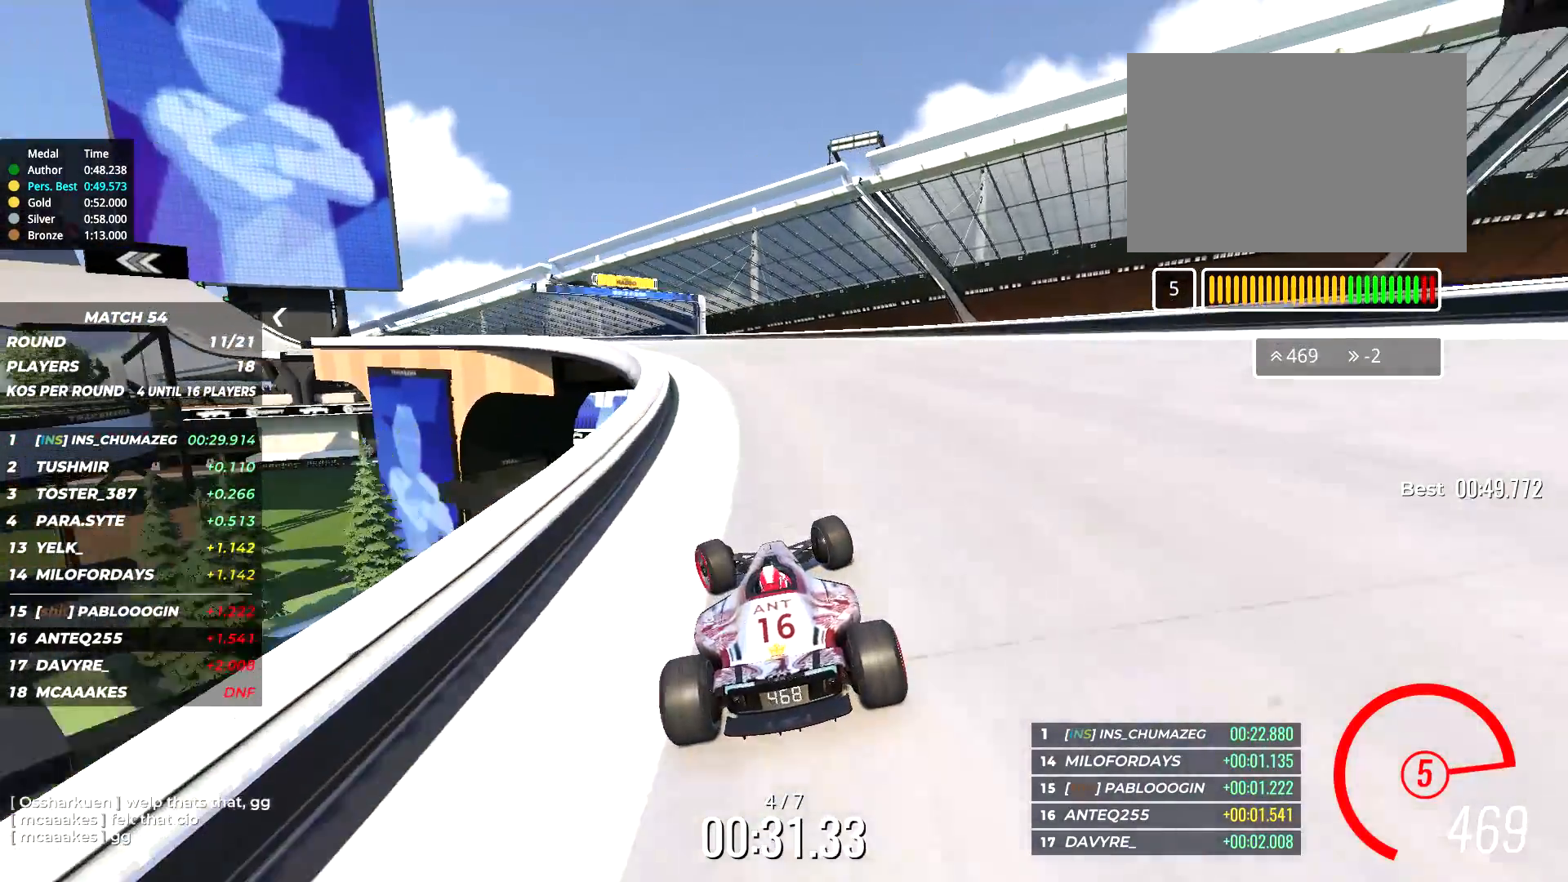
{"keys": ["left", "up"], "events": []}
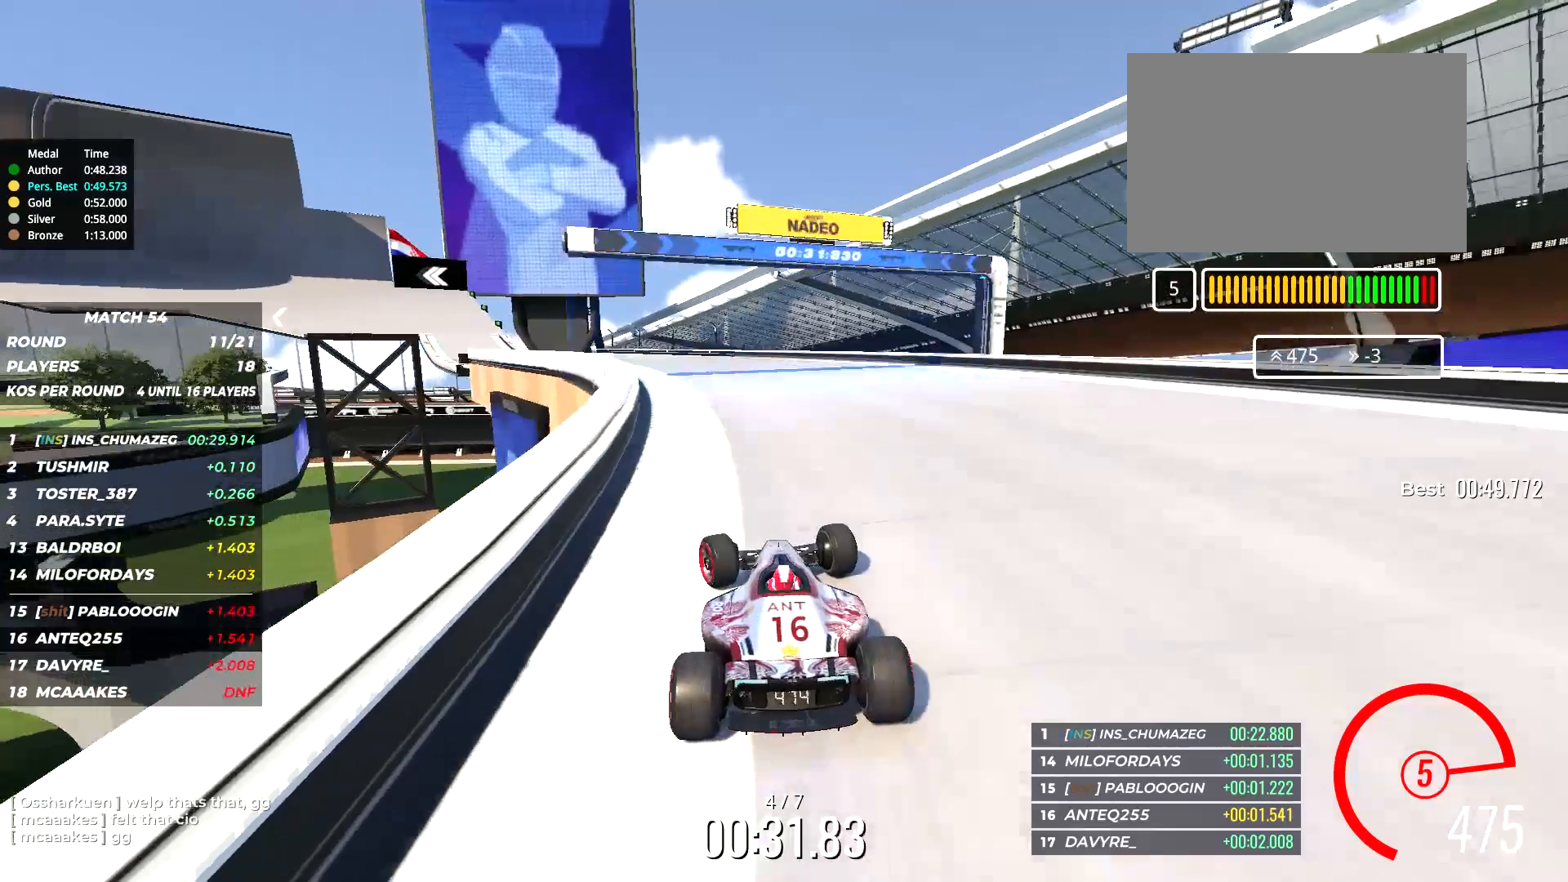
{"keys": ["left", "up"], "events": [[234, "left", "up"], [417, "left", "down"]]}
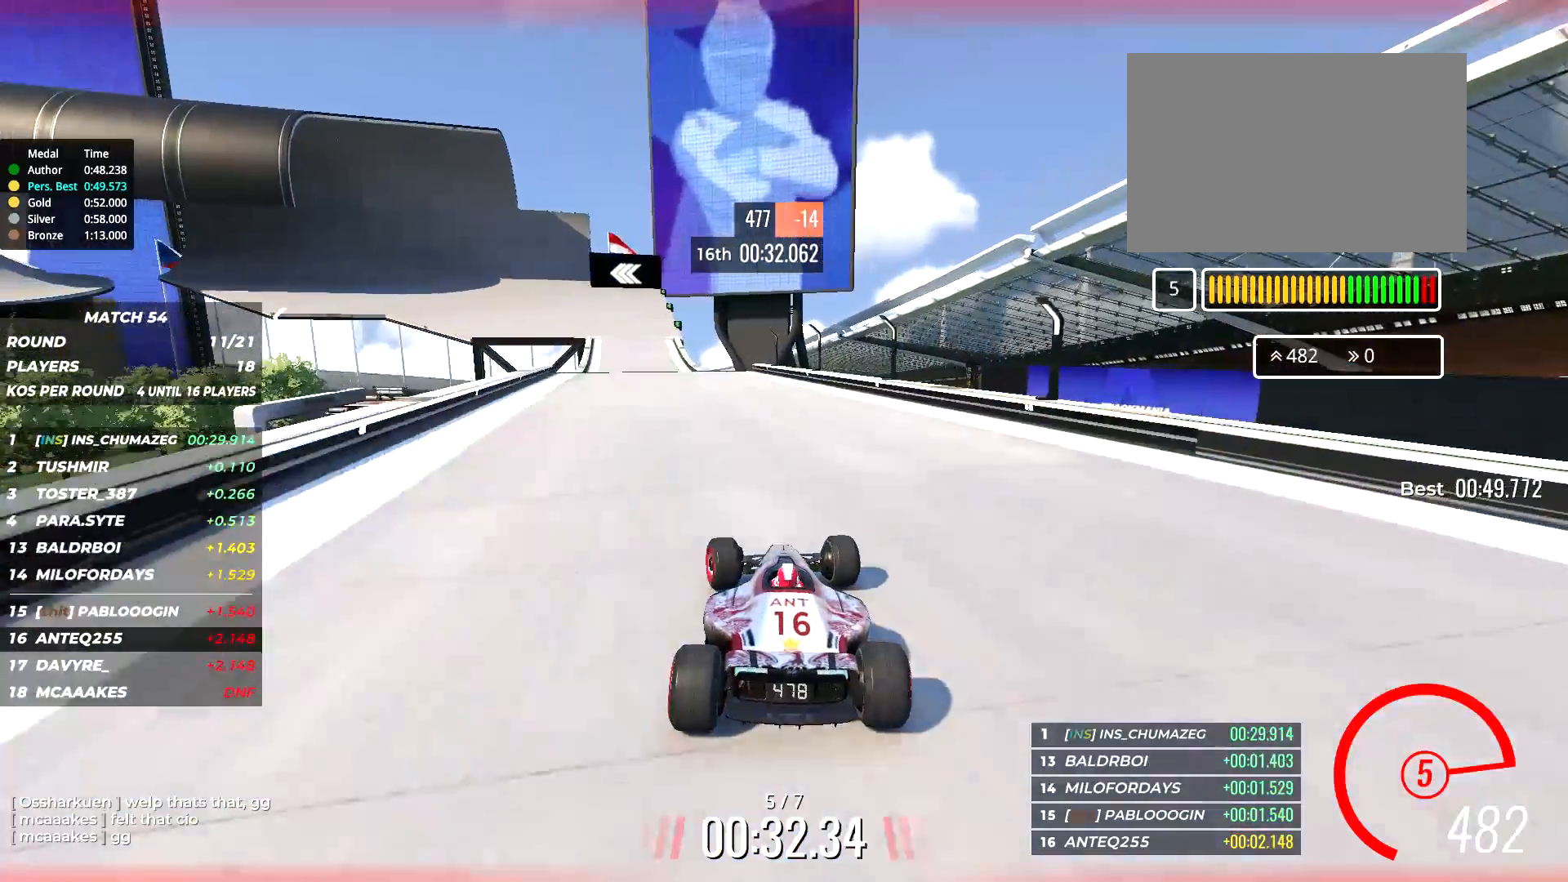
{"keys": ["up"], "events": [[134, "left", "up"], [250, "left", "down"], [334, "left", "up"]]}
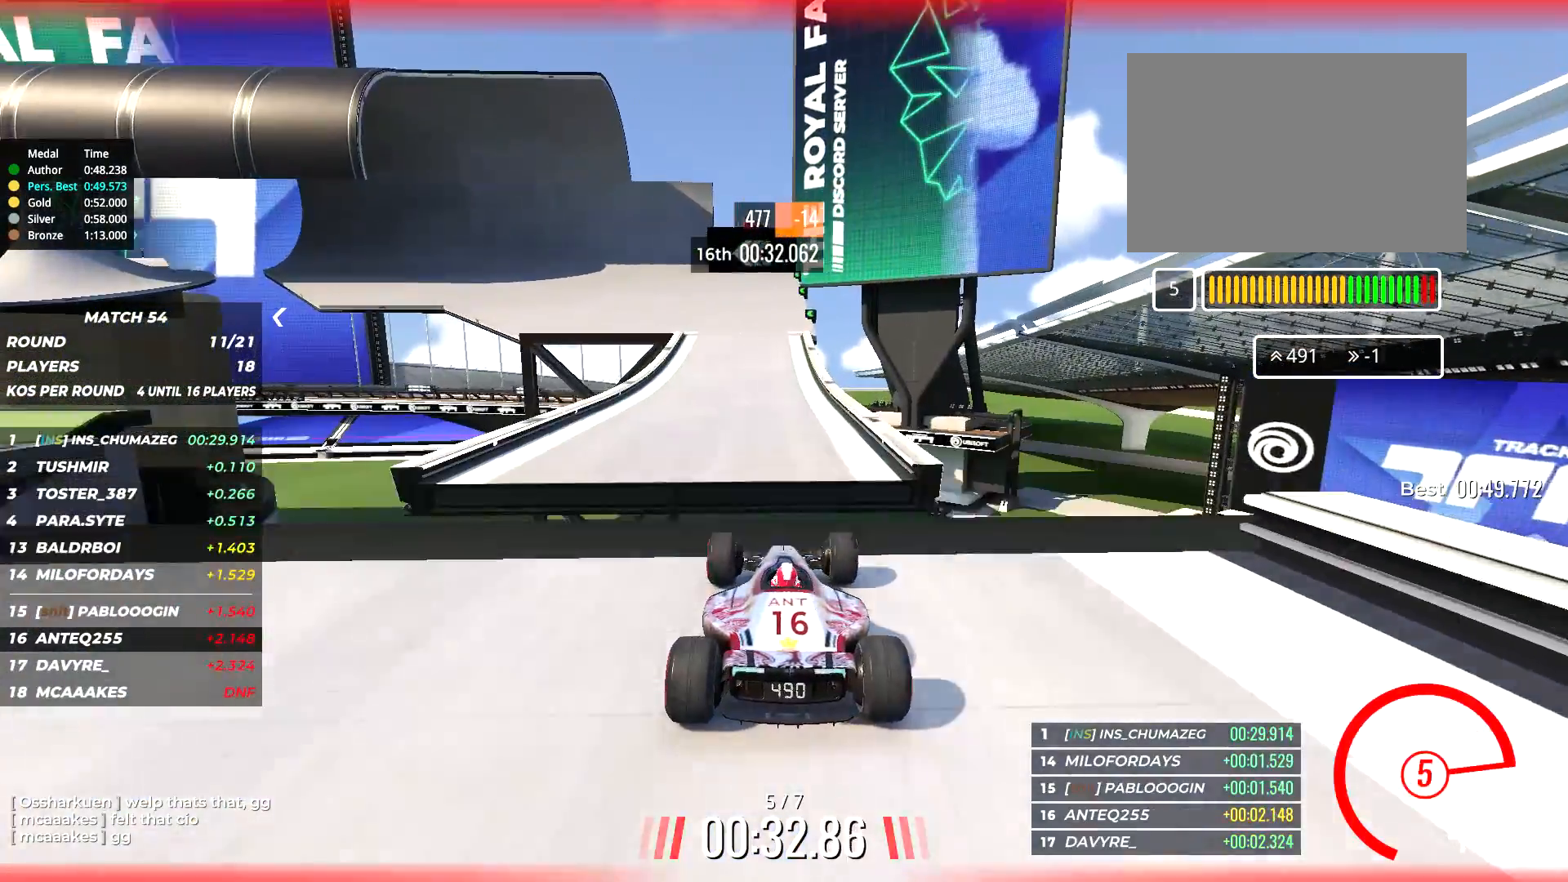
{"keys": ["left", "up"], "events": [[467, "left", "down"]]}
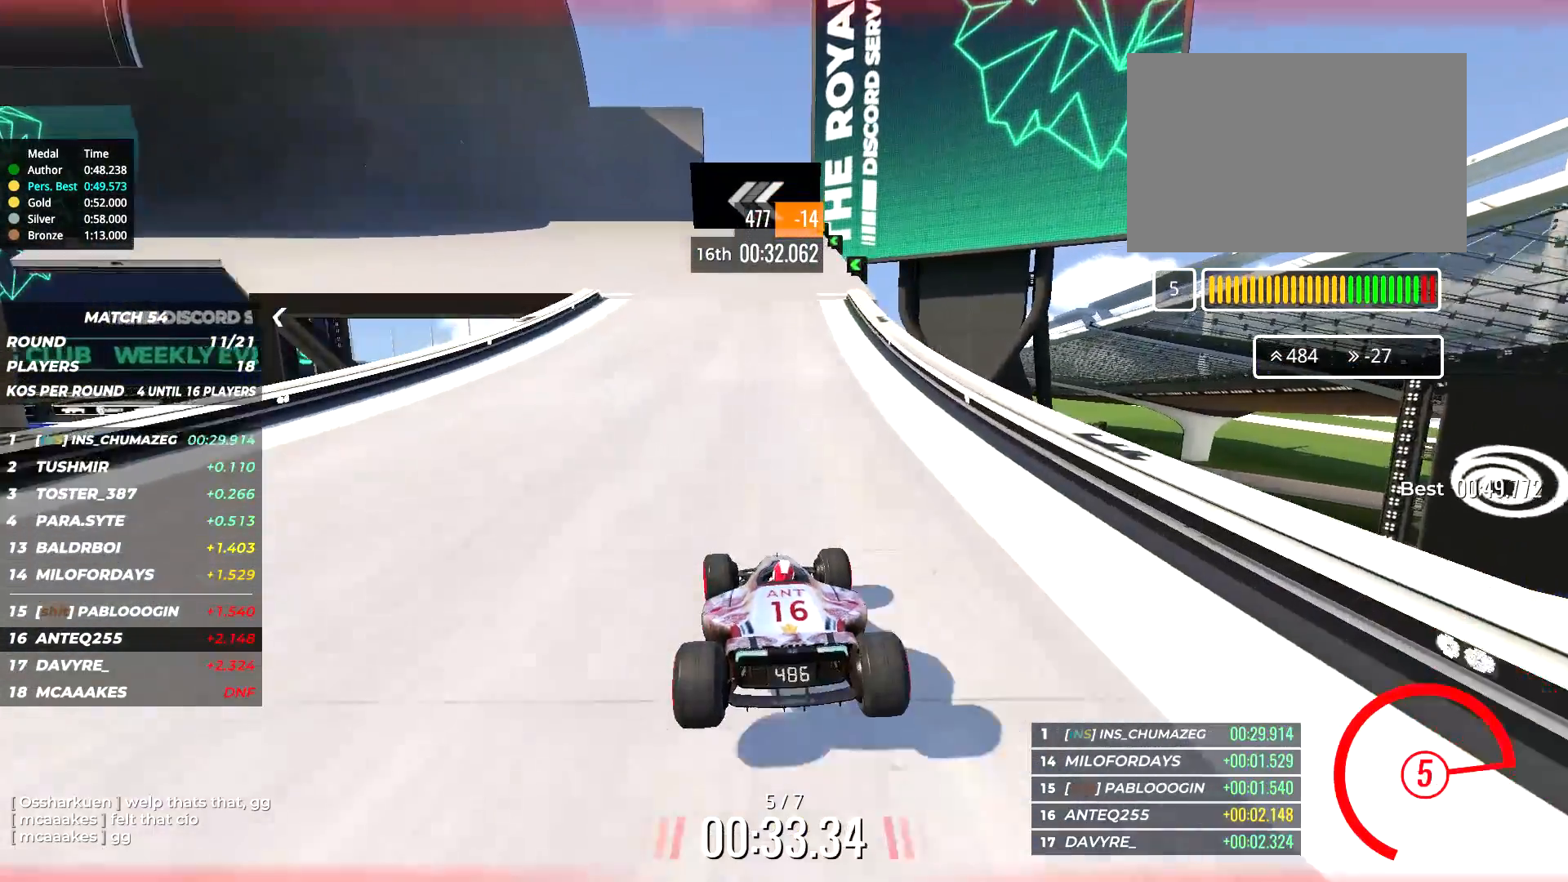
{"keys": ["left", "up"], "events": [[334, "left", "up"], [434, "left", "down"]]}
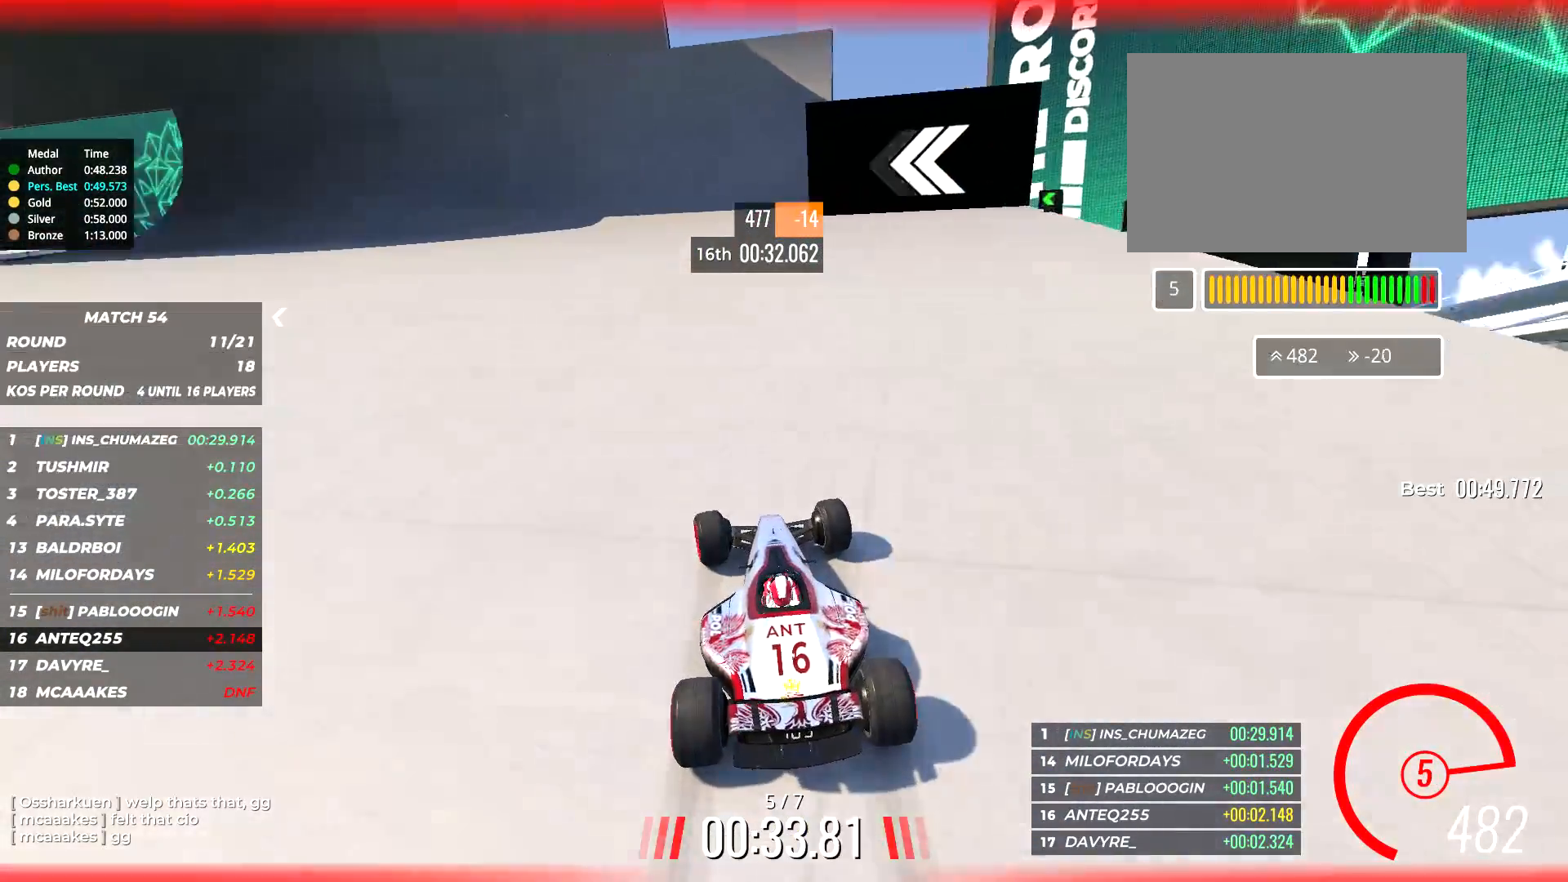
{"keys": ["left", "up"], "events": [[50, "left", "up"], [167, "left", "down"], [417, "left", "up"], [467, "left", "down"]]}
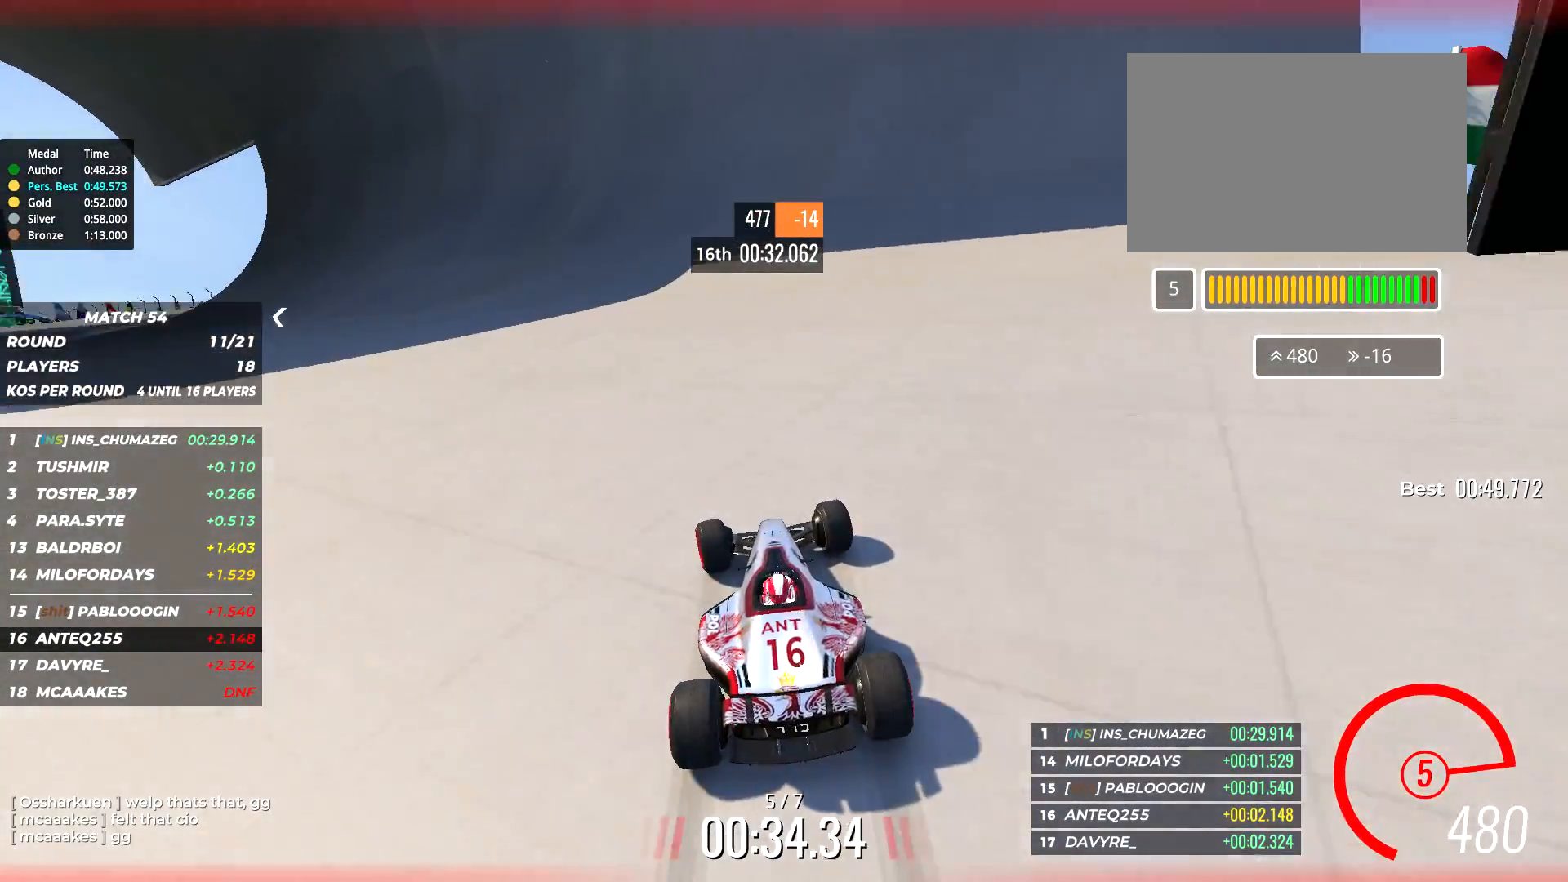
{"keys": ["up"], "events": [[100, "left", "up"], [200, "left", "down"], [267, "left", "up"], [400, "left", "down"], [467, "left", "up"]]}
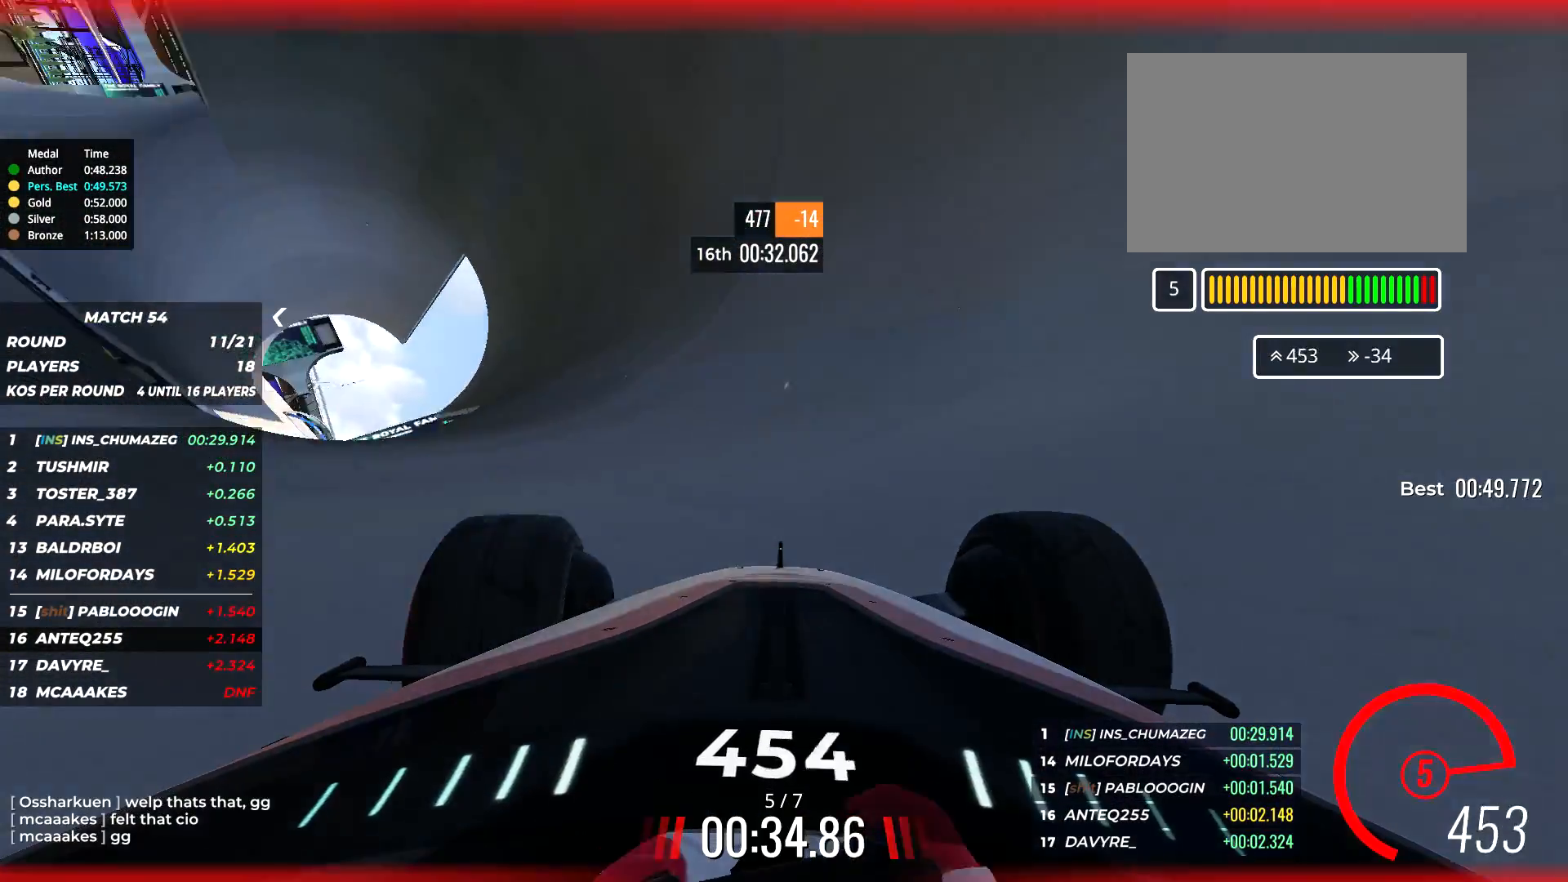
{"keys": ["up"], "events": []}
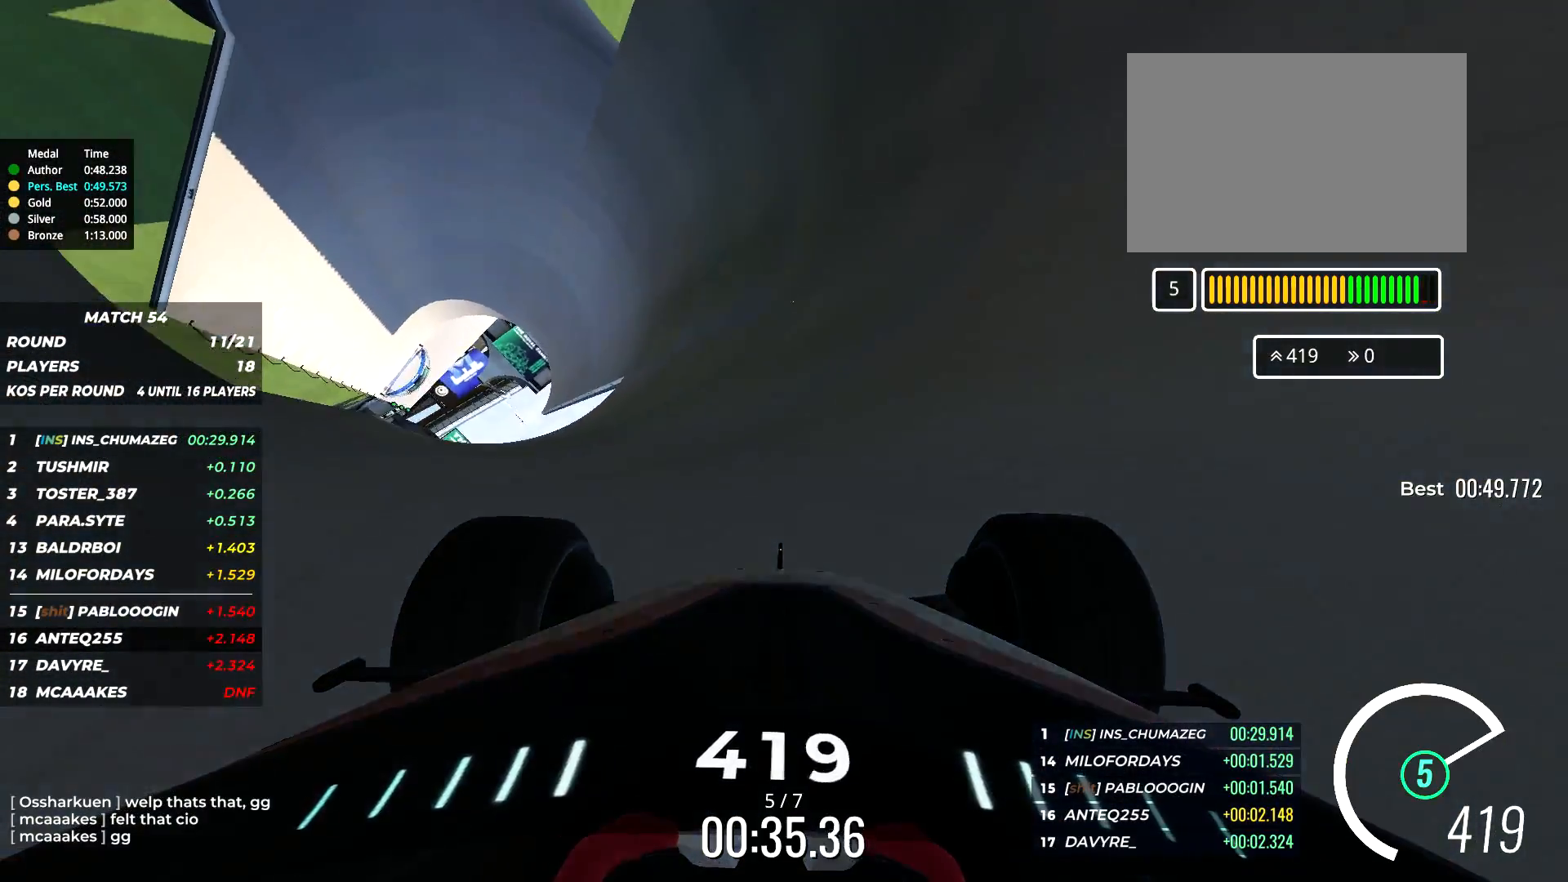
{"keys": ["up"], "events": [[184, "right", "down"], [250, "right", "up"]]}
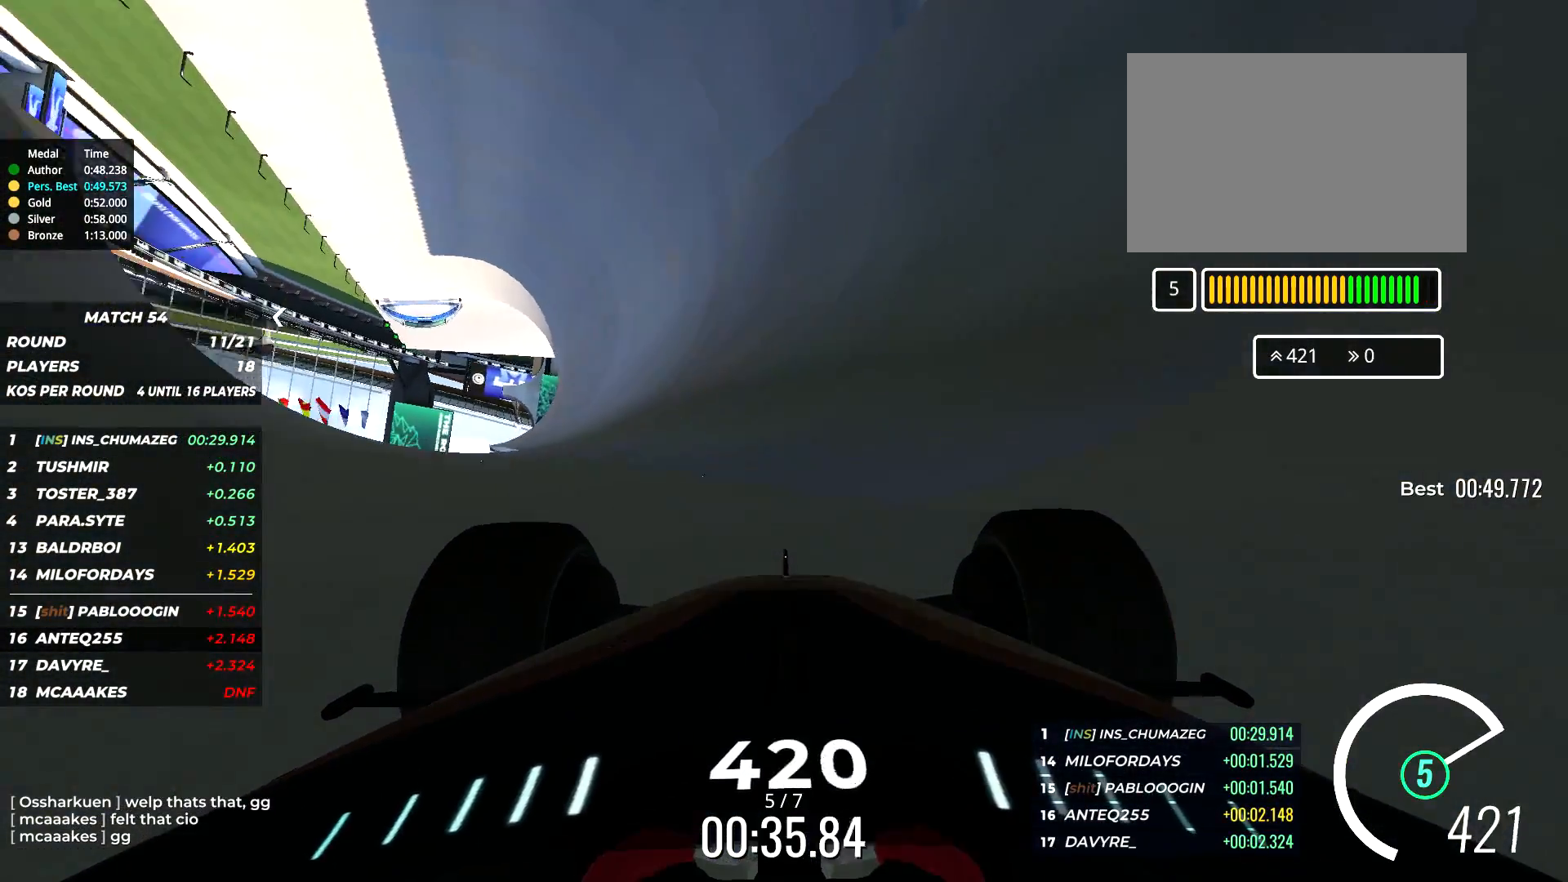
{"keys": ["up"], "events": [[117, "right", "down"], [217, "right", "up"]]}
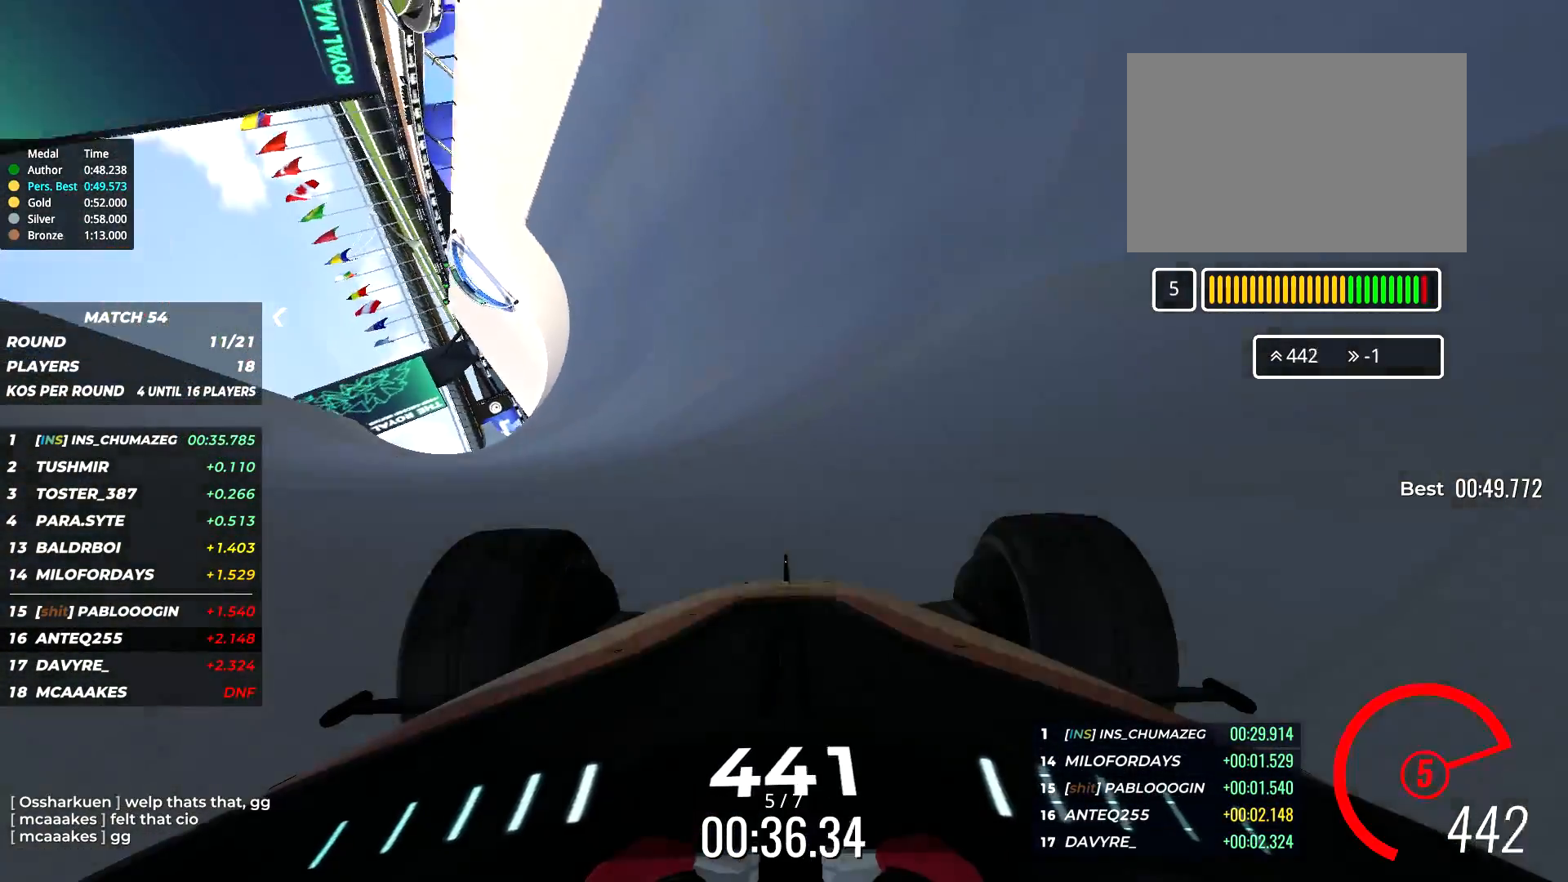
{"keys": ["up"], "events": []}
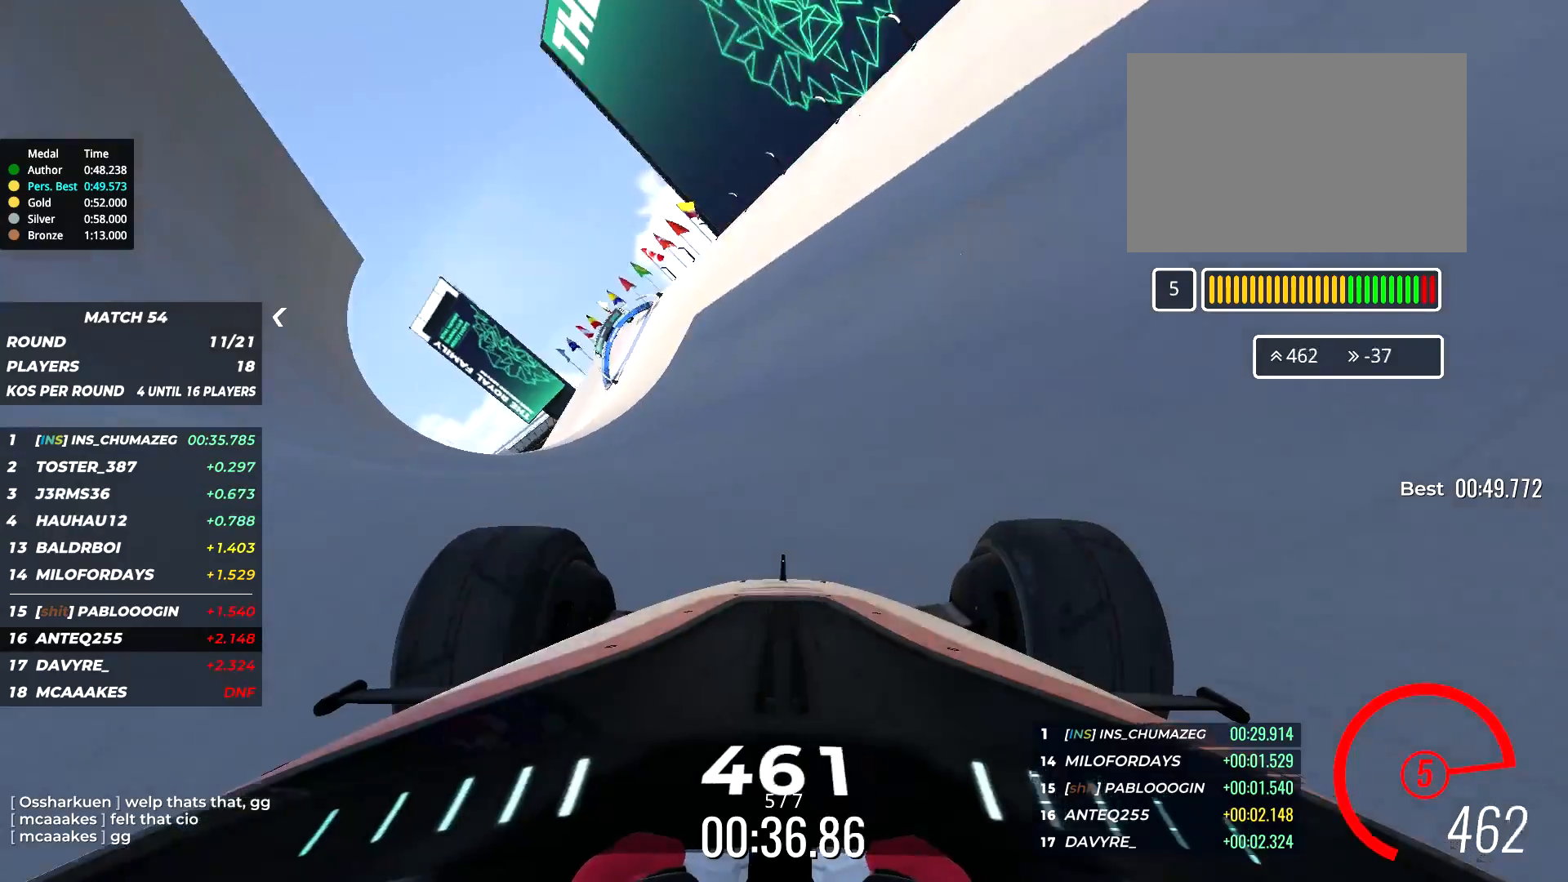
{"keys": ["left", "up"], "events": [[450, "left", "down"]]}
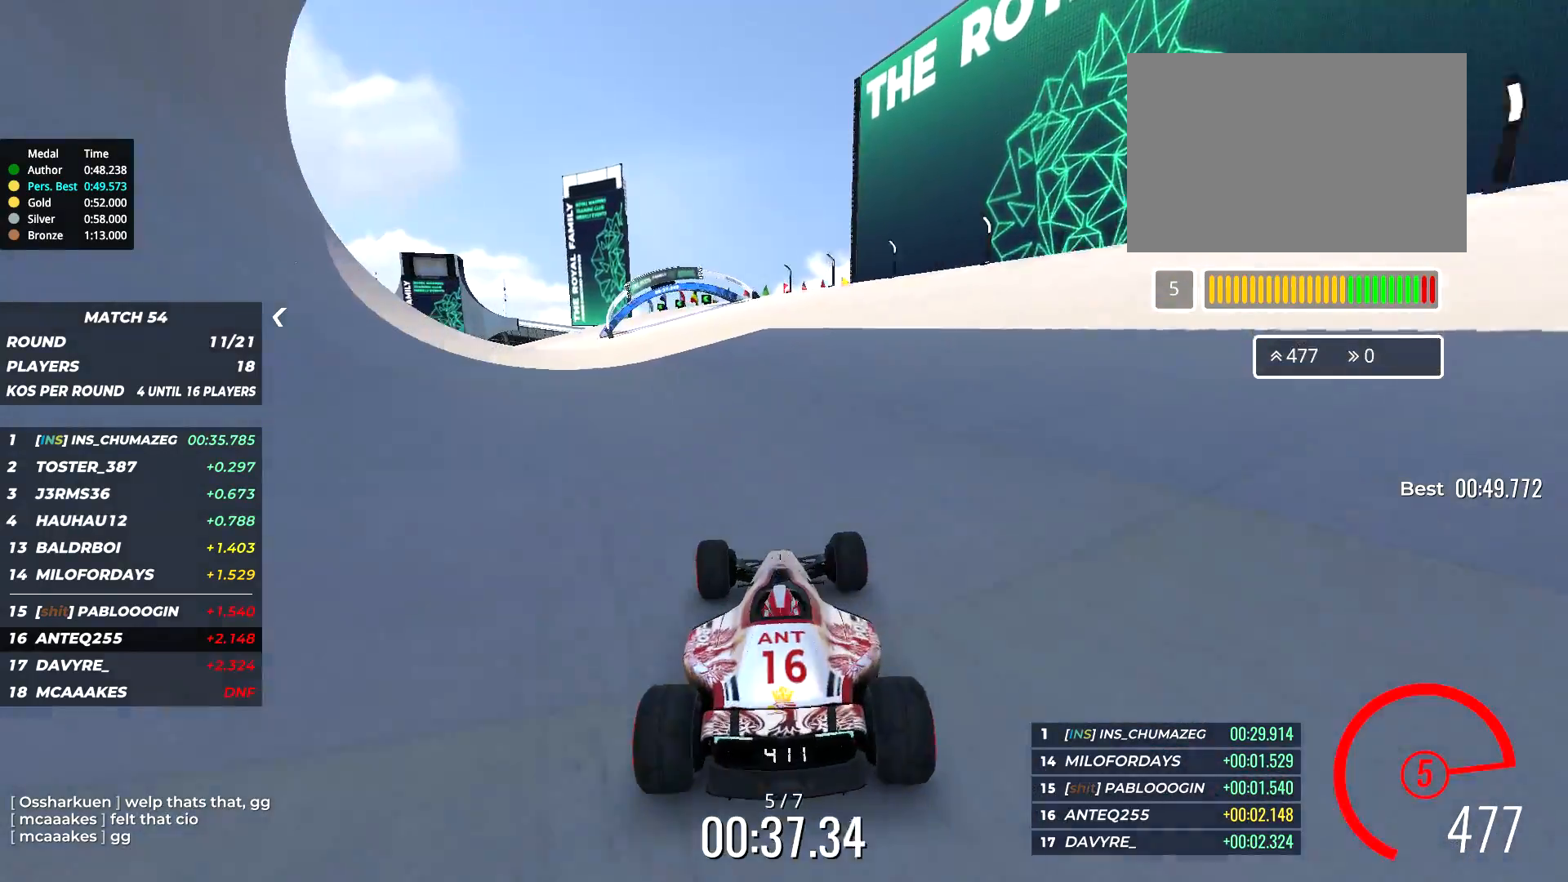
{"keys": ["left", "up"], "events": [[50, "left", "up"], [150, "left", "down"], [300, "left", "up"], [350, "left", "down"]]}
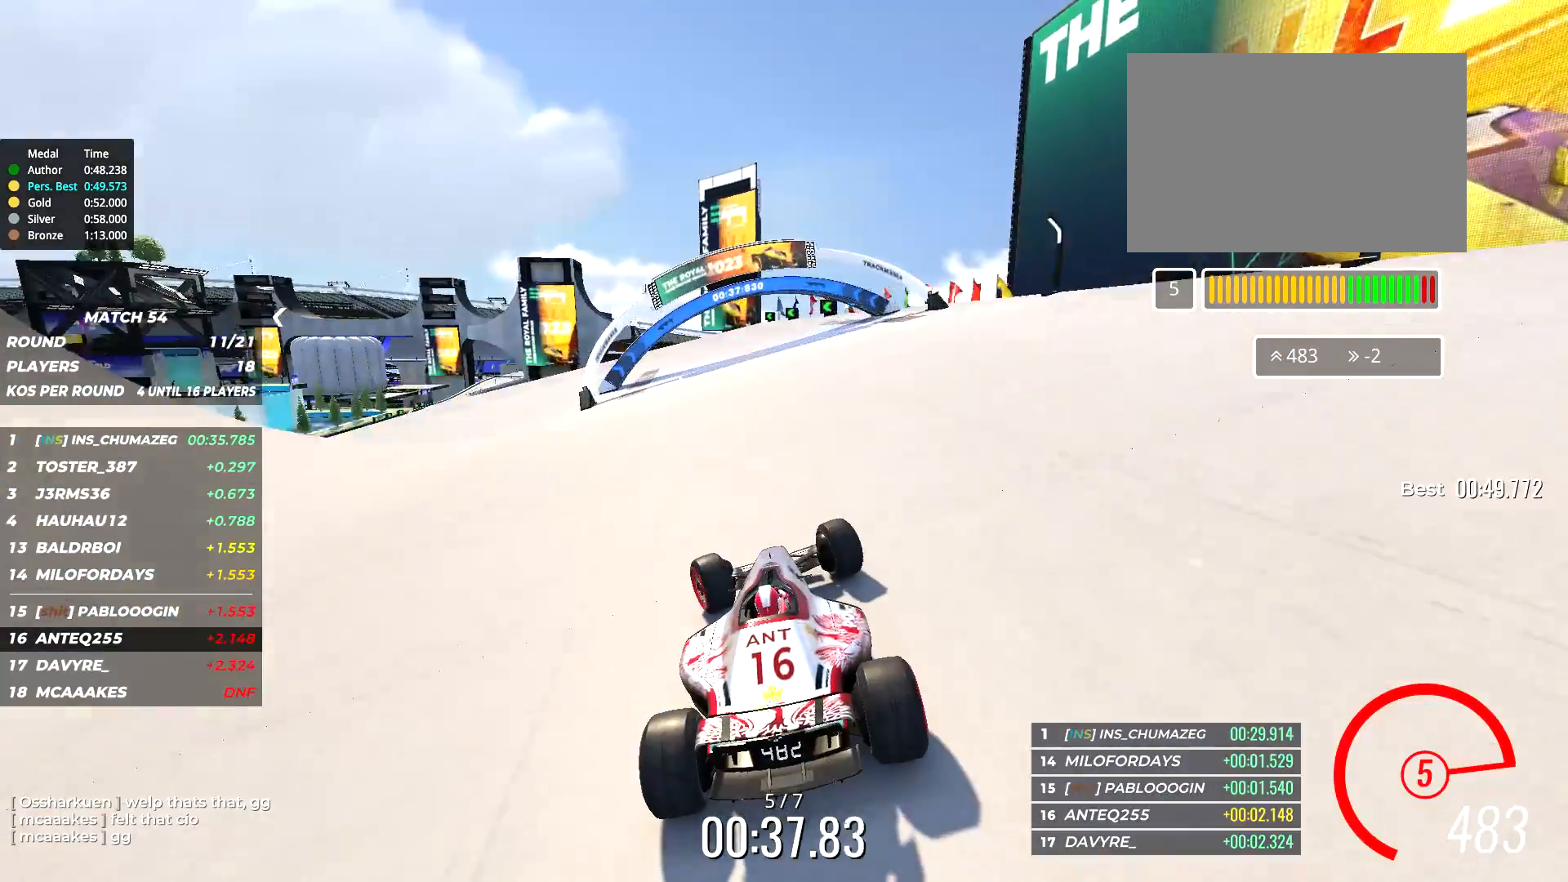
{"keys": ["left", "up"], "events": []}
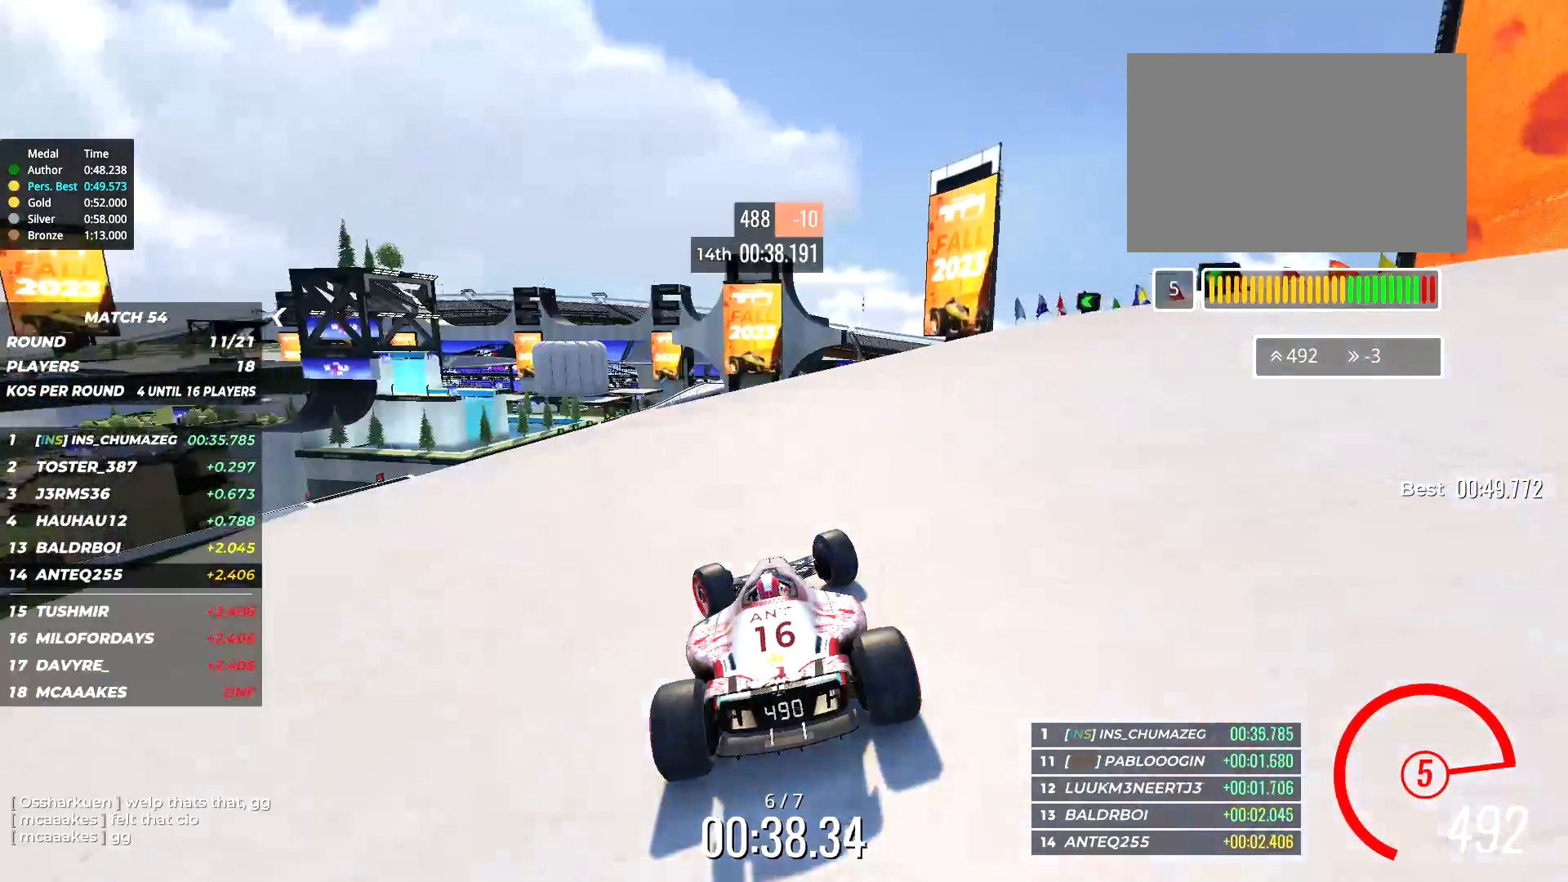
{"keys": ["up"], "events": [[267, "left", "up"]]}
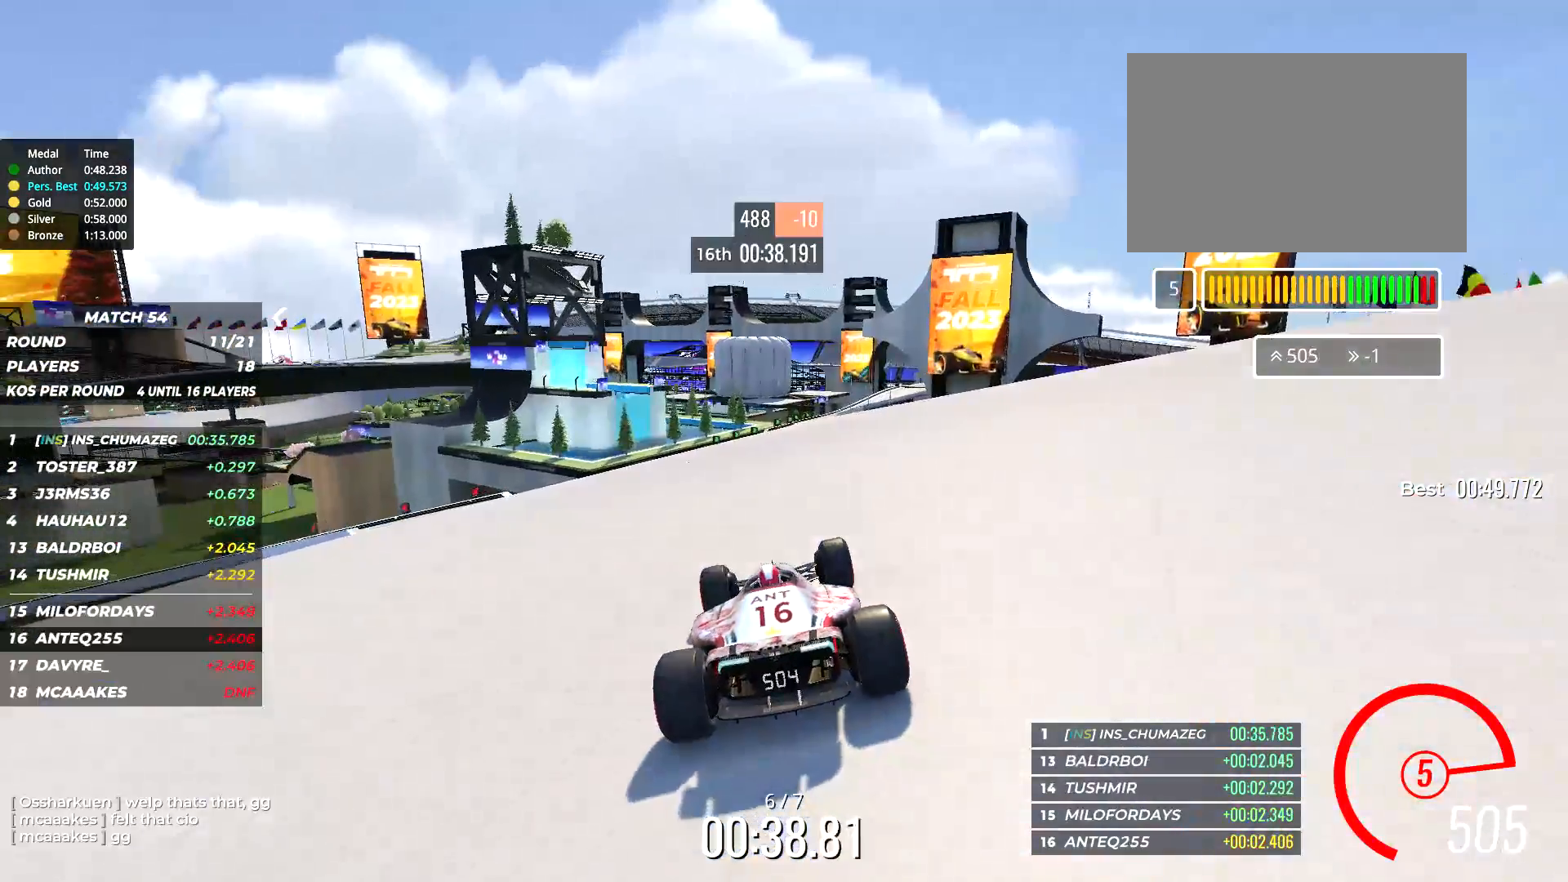
{"keys": ["up"], "events": [[200, "right", "down"], [467, "right", "up"]]}